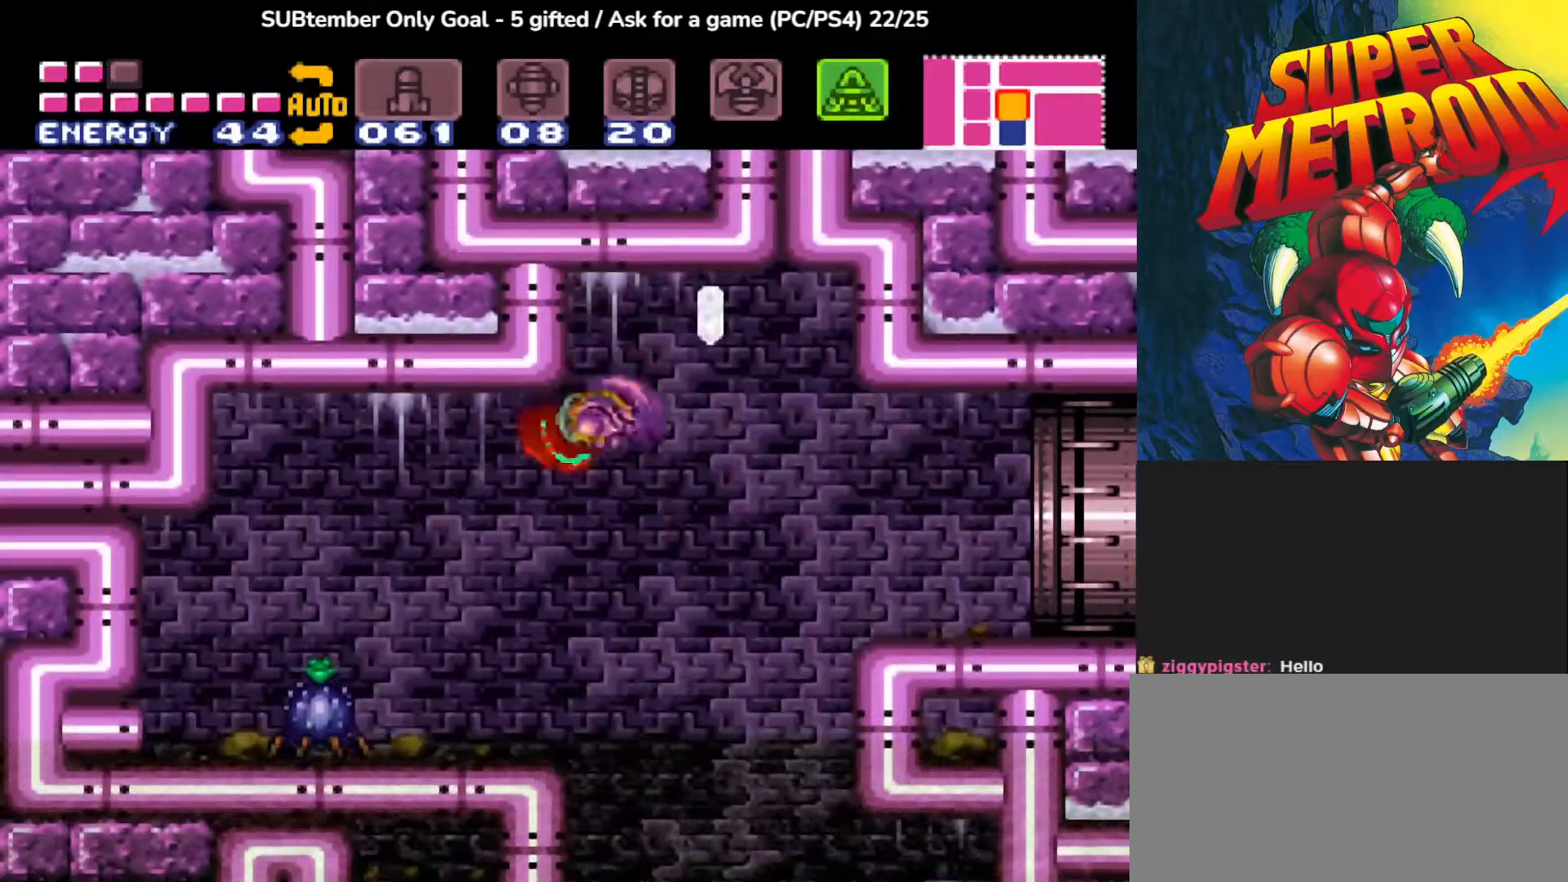
Gameplay with a controller (PlayStation layout); each line is a JSON object with the inputs held at the frame after it. "events" lists button and stick changes between this image and that frame as [ms after this image, input, new state], when the widget could be followed in between. Not read: left_stick right_stick.
{"buttons": ["SQUARE", "L1"], "events": [[250, "DPAD_LEFT", "up"], [367, "L1", "down"], [433, "SQUARE", "down"]]}
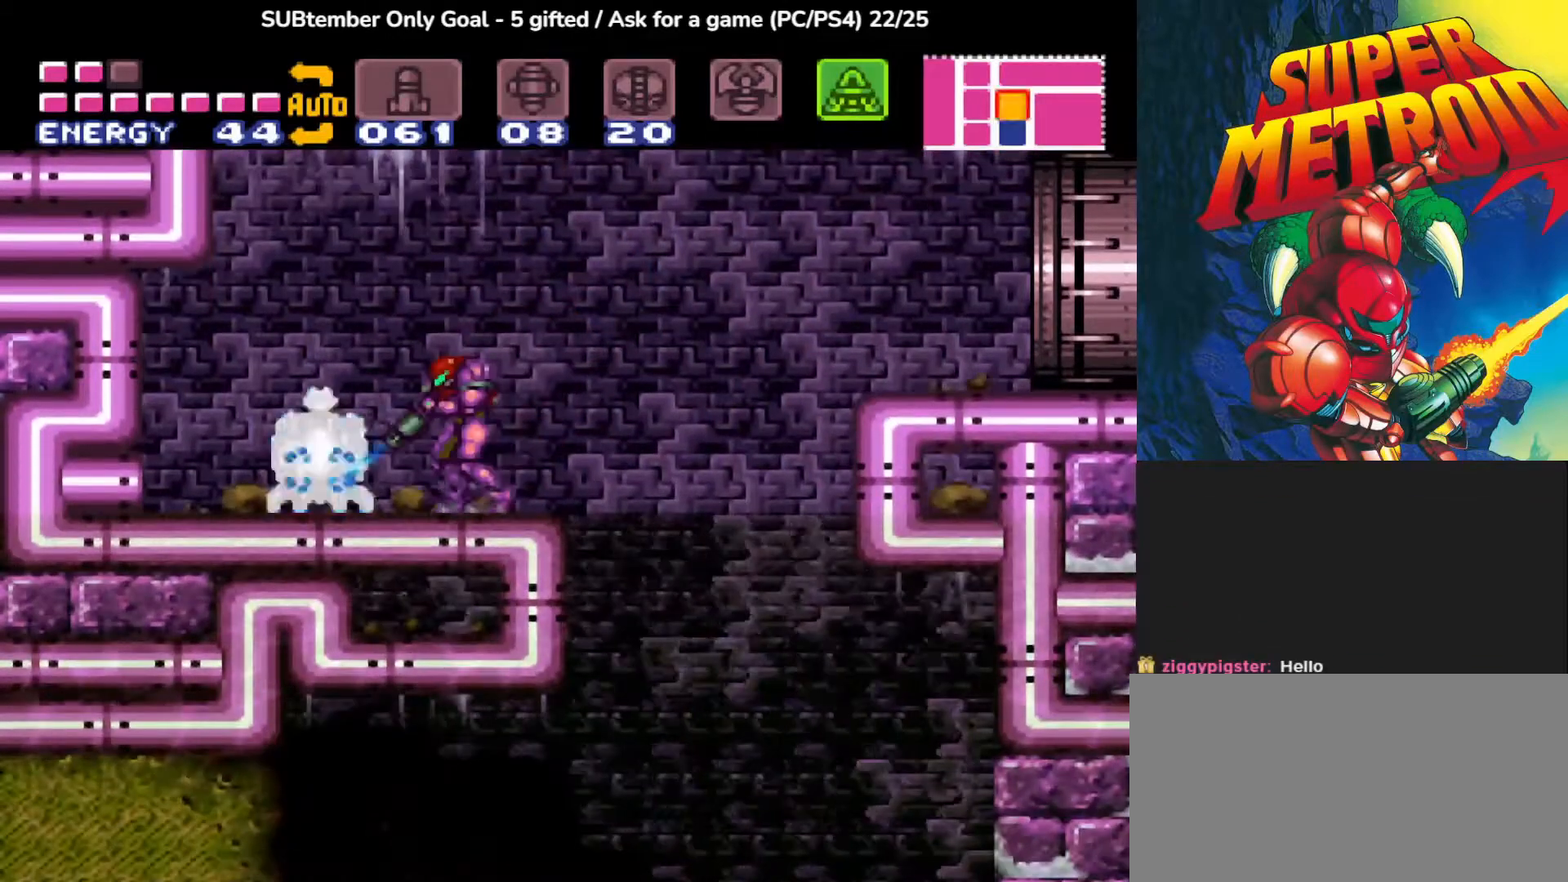
{"buttons": ["L1"], "events": [[67, "SQUARE", "up"], [133, "SQUARE", "down"], [283, "SQUARE", "up"], [350, "SQUARE", "down"], [467, "SQUARE", "up"]]}
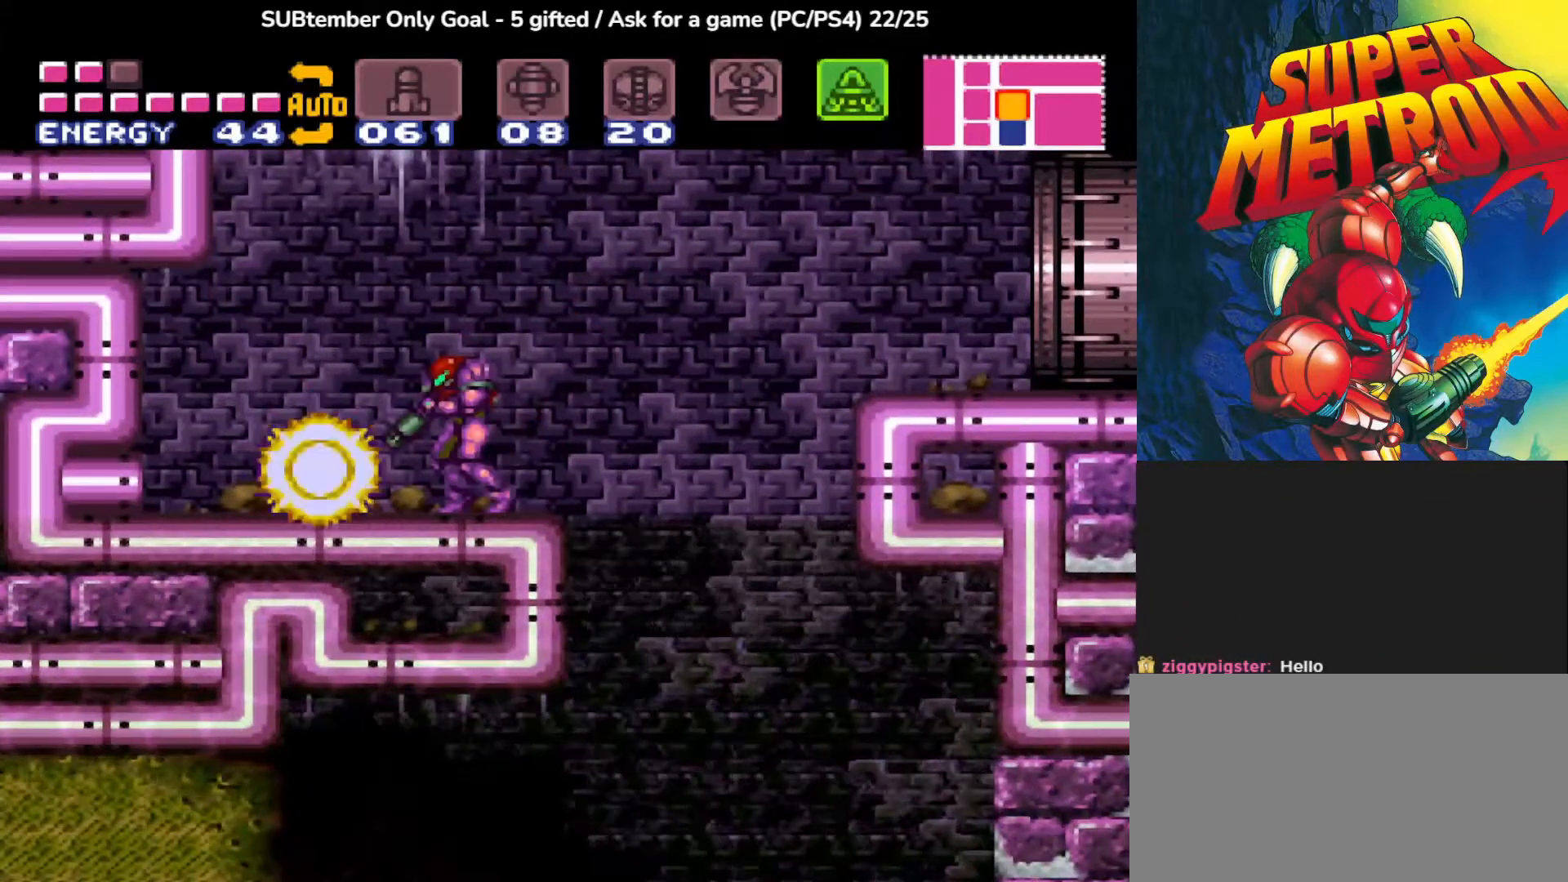
{"buttons": ["DPAD_LEFT"], "events": [[33, "SQUARE", "down"], [83, "L1", "up"], [100, "SQUARE", "up"], [233, "DPAD_LEFT", "down"]]}
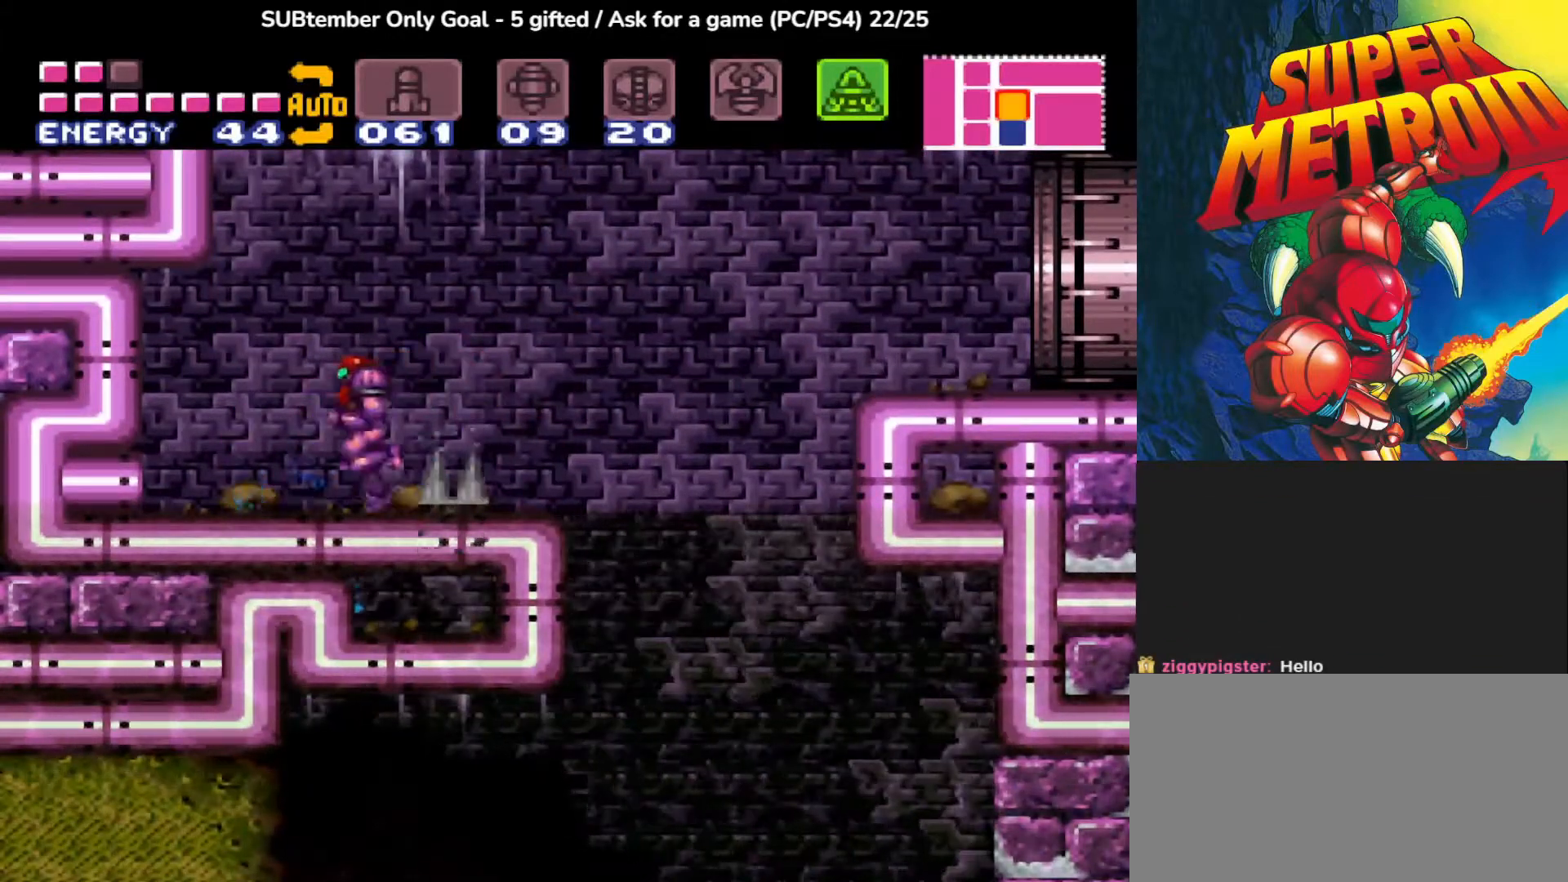
{"buttons": ["DPAD_RIGHT"], "events": [[150, "DPAD_LEFT", "up"], [350, "DPAD_RIGHT", "down"]]}
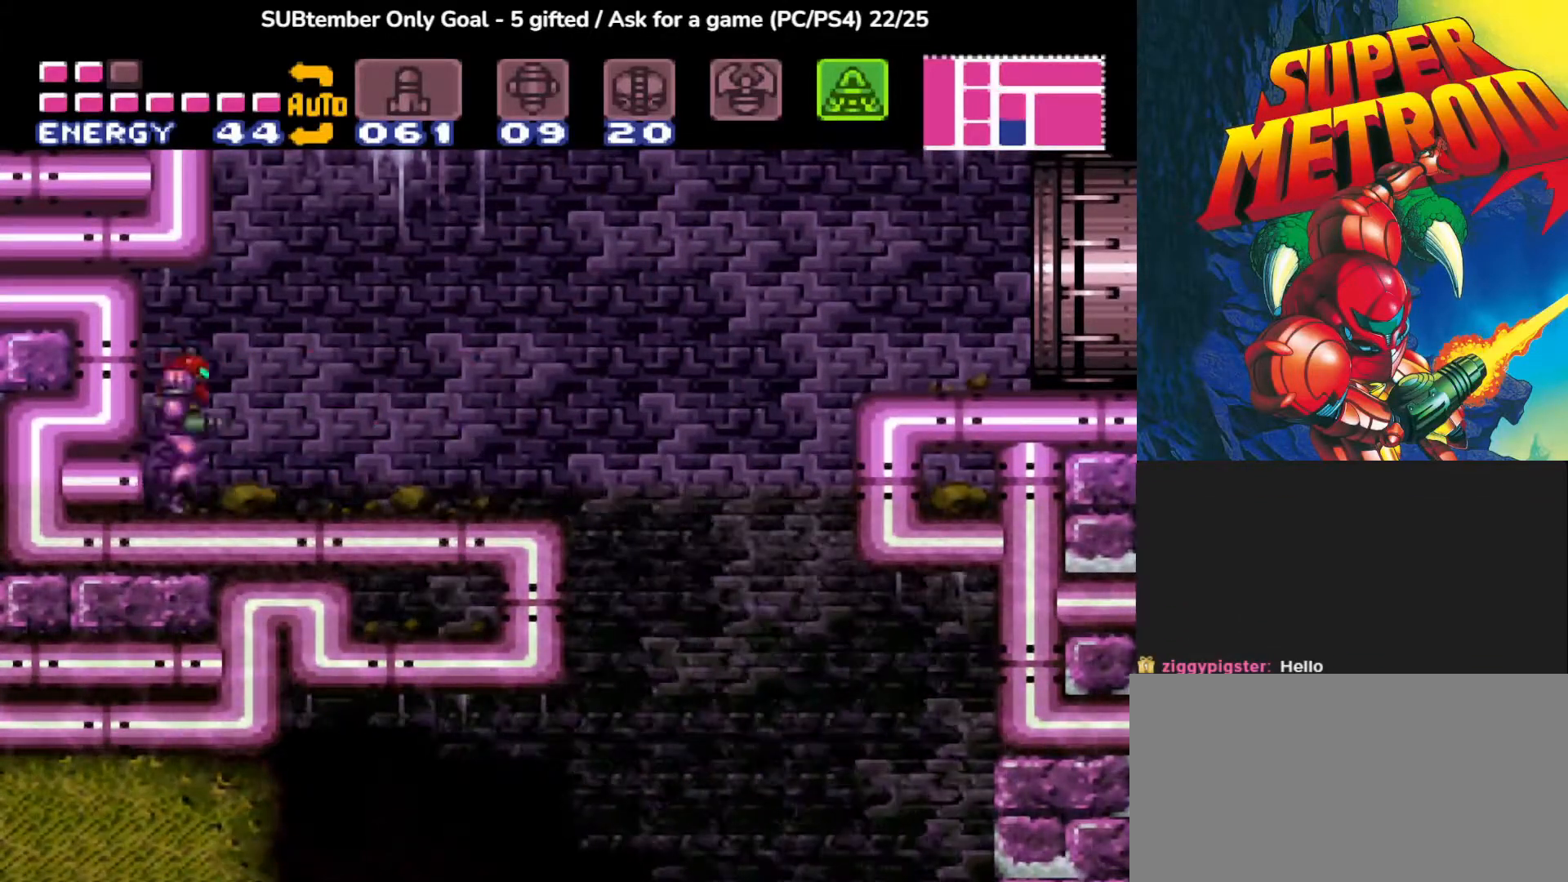
{"buttons": [], "events": [[383, "DPAD_RIGHT", "up"]]}
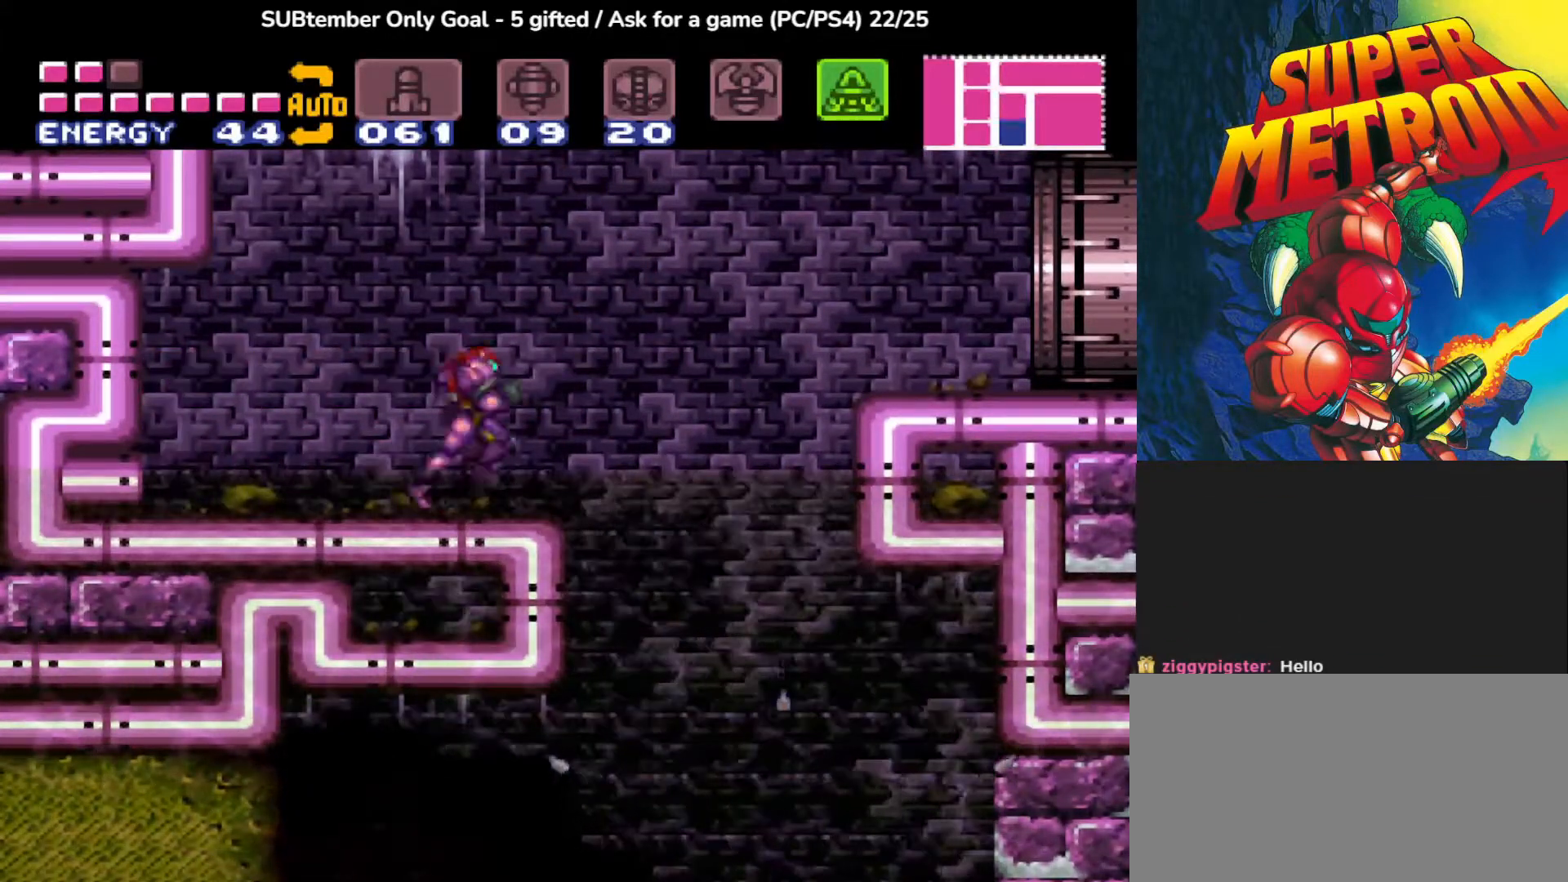
{"buttons": [], "events": [[117, "DPAD_RIGHT", "down"], [250, "DPAD_RIGHT", "up"], [350, "DPAD_LEFT", "down"], [467, "DPAD_LEFT", "up"]]}
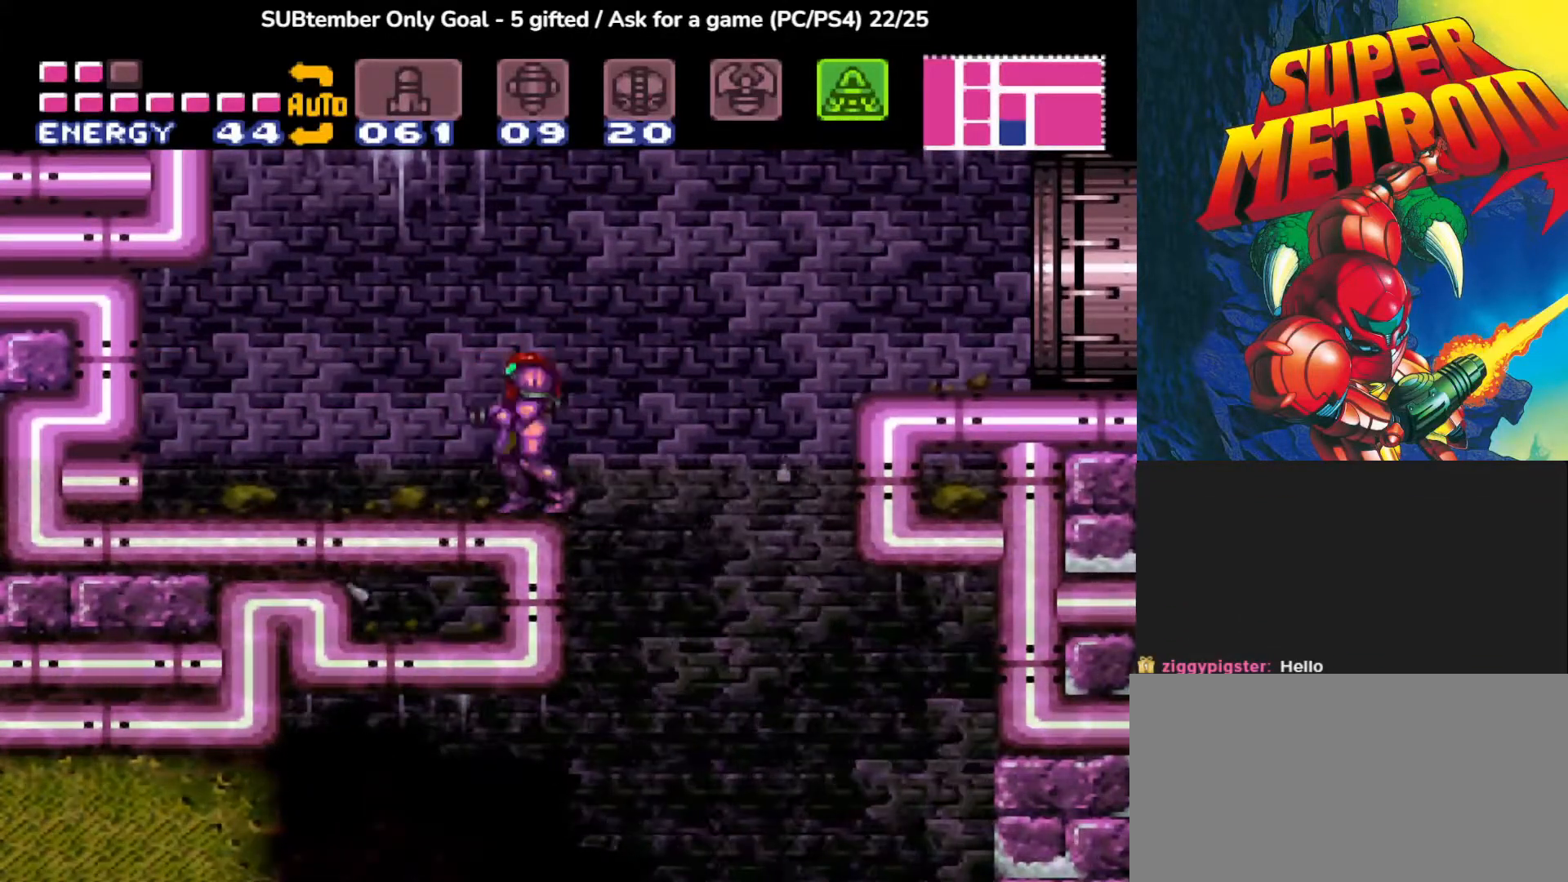
{"buttons": ["TRIANGLE"], "events": [[117, "TRIANGLE", "down"]]}
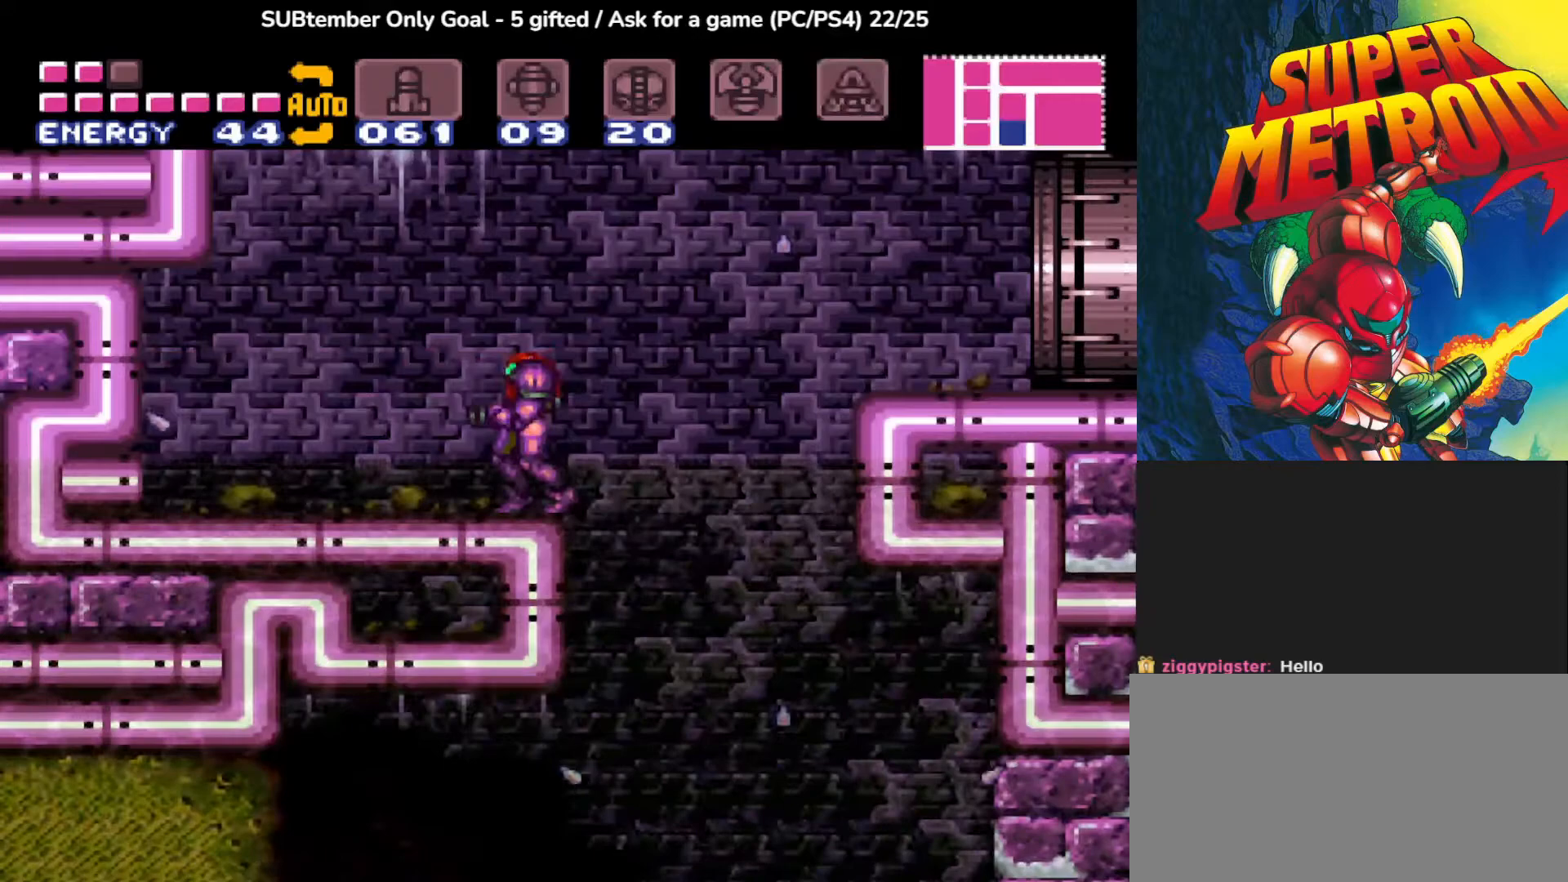
{"buttons": ["TRIANGLE"], "events": [[183, "TRIANGLE", "up"], [383, "DPAD_LEFT", "down"], [433, "TRIANGLE", "down"], [467, "DPAD_LEFT", "up"]]}
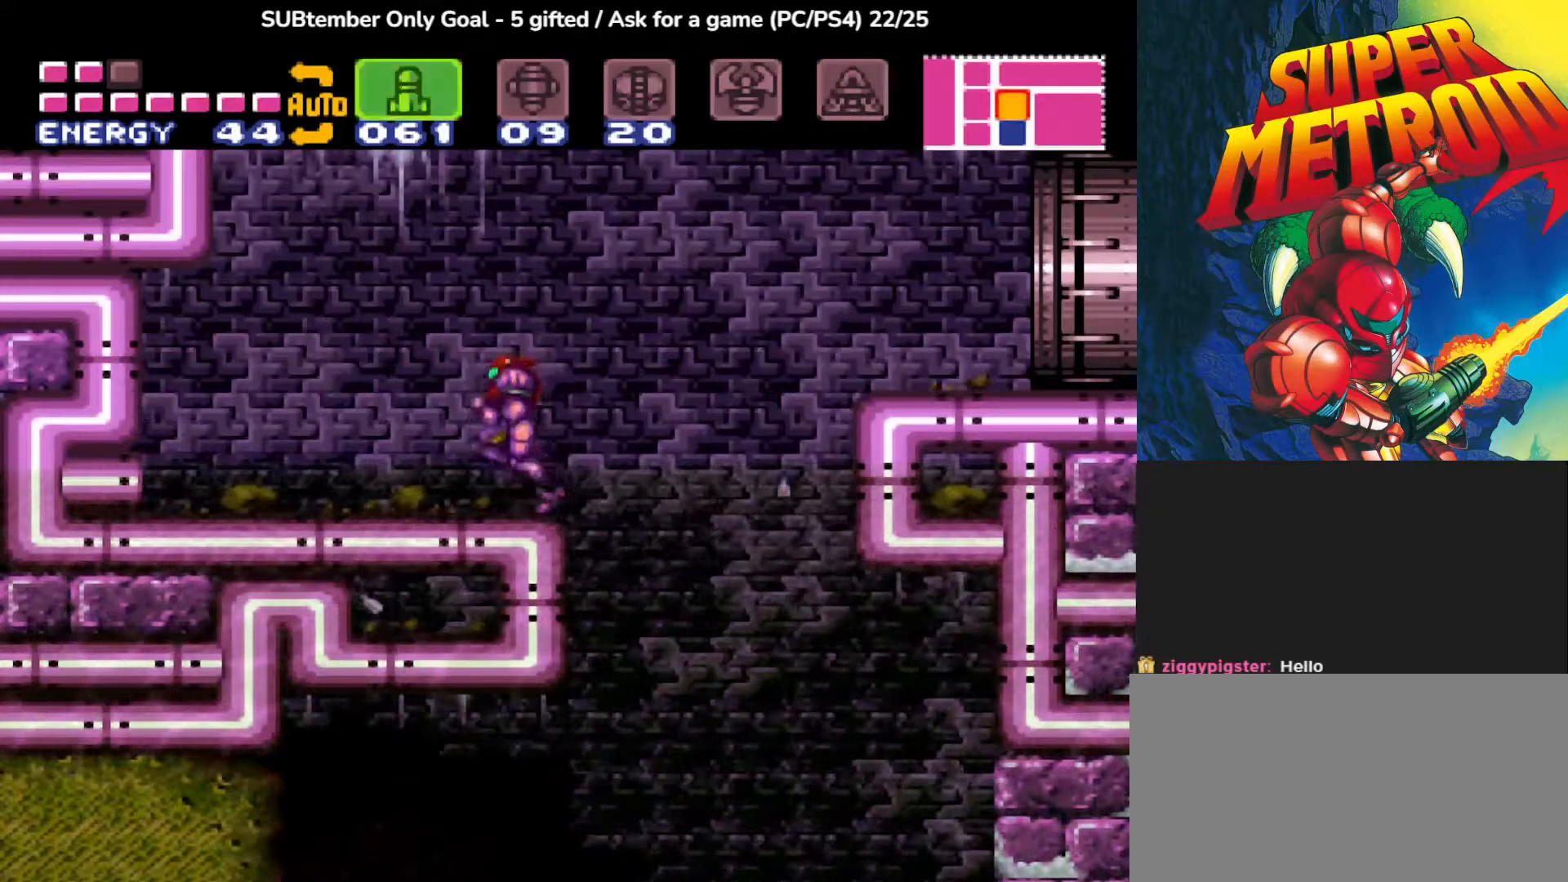
{"buttons": [], "events": [[67, "TRIANGLE", "up"], [133, "TRIANGLE", "down"], [250, "TRIANGLE", "up"], [317, "TRIANGLE", "down"], [433, "TRIANGLE", "up"]]}
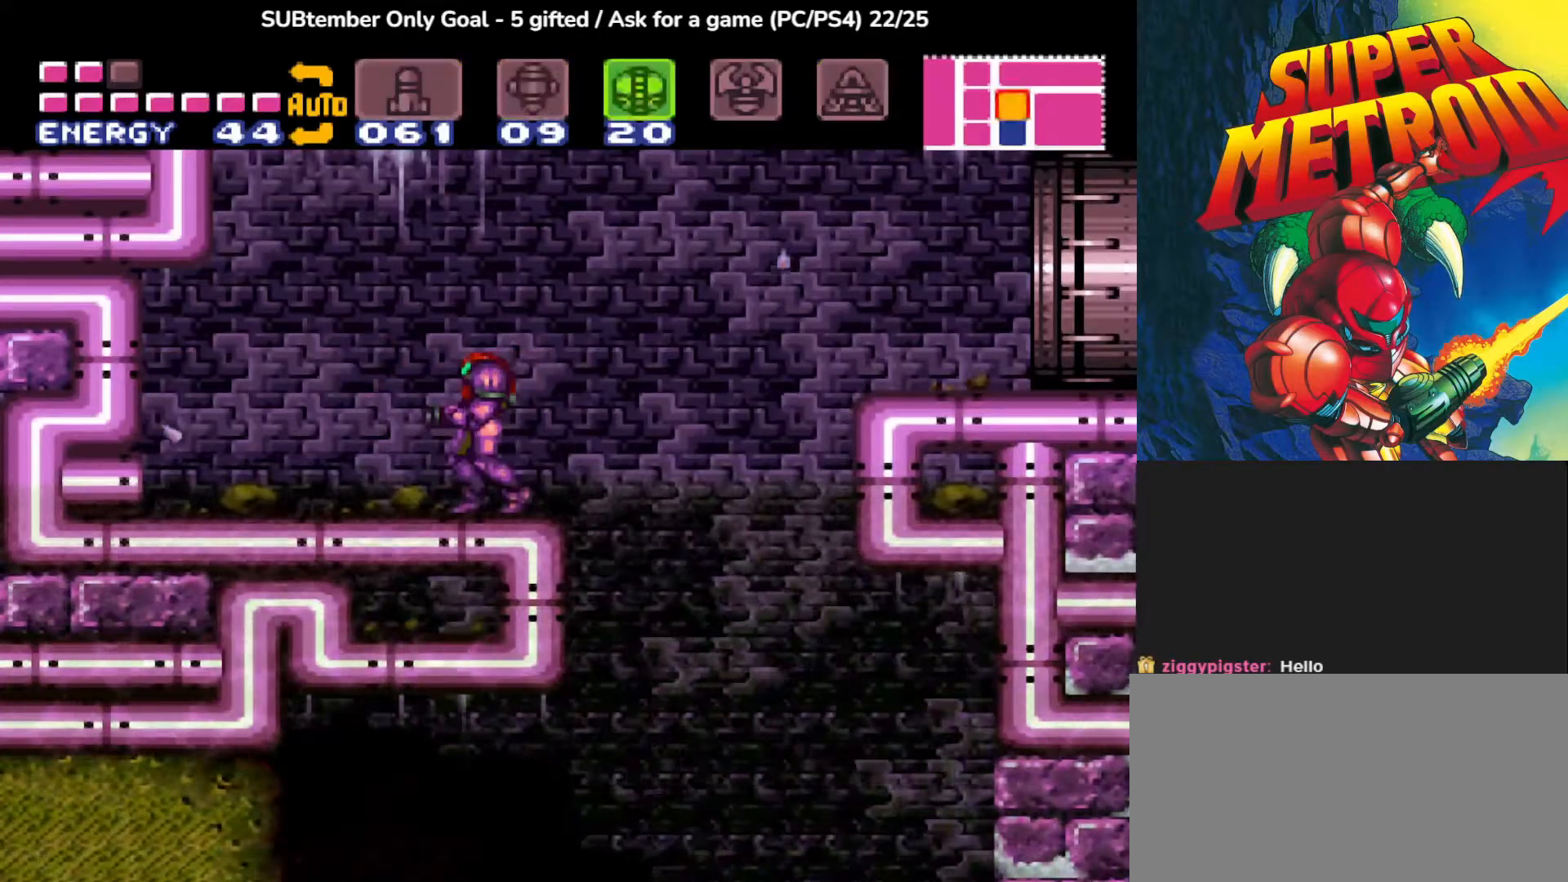
{"buttons": ["CIRCLE"], "events": [[17, "TRIANGLE", "down"], [133, "TRIANGLE", "up"], [183, "TRIANGLE", "down"], [300, "TRIANGLE", "up"], [483, "CIRCLE", "down"]]}
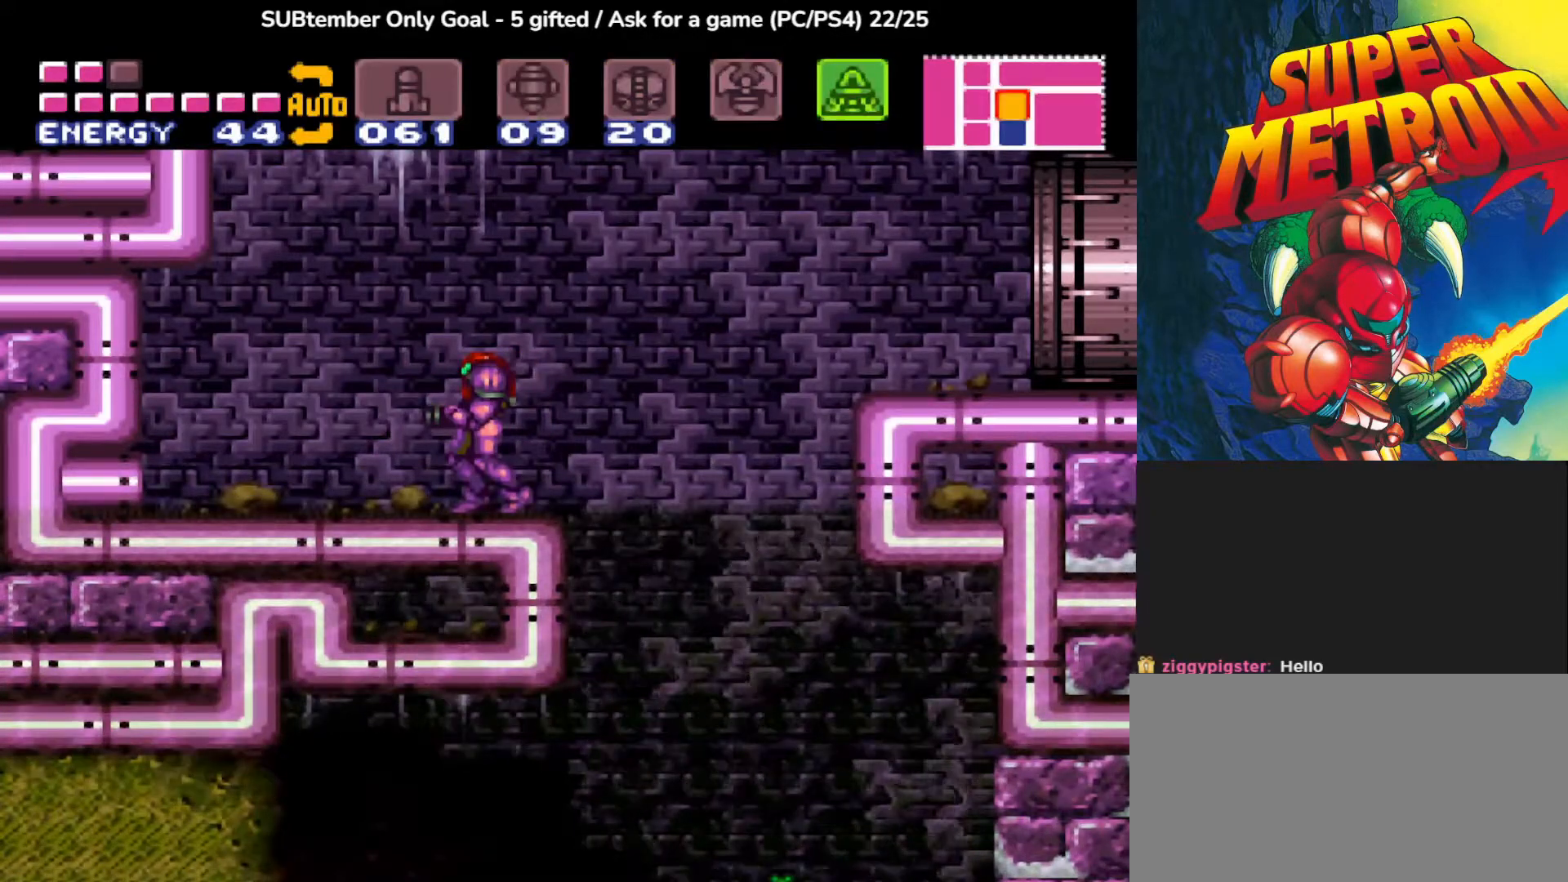
{"buttons": ["CIRCLE"], "events": []}
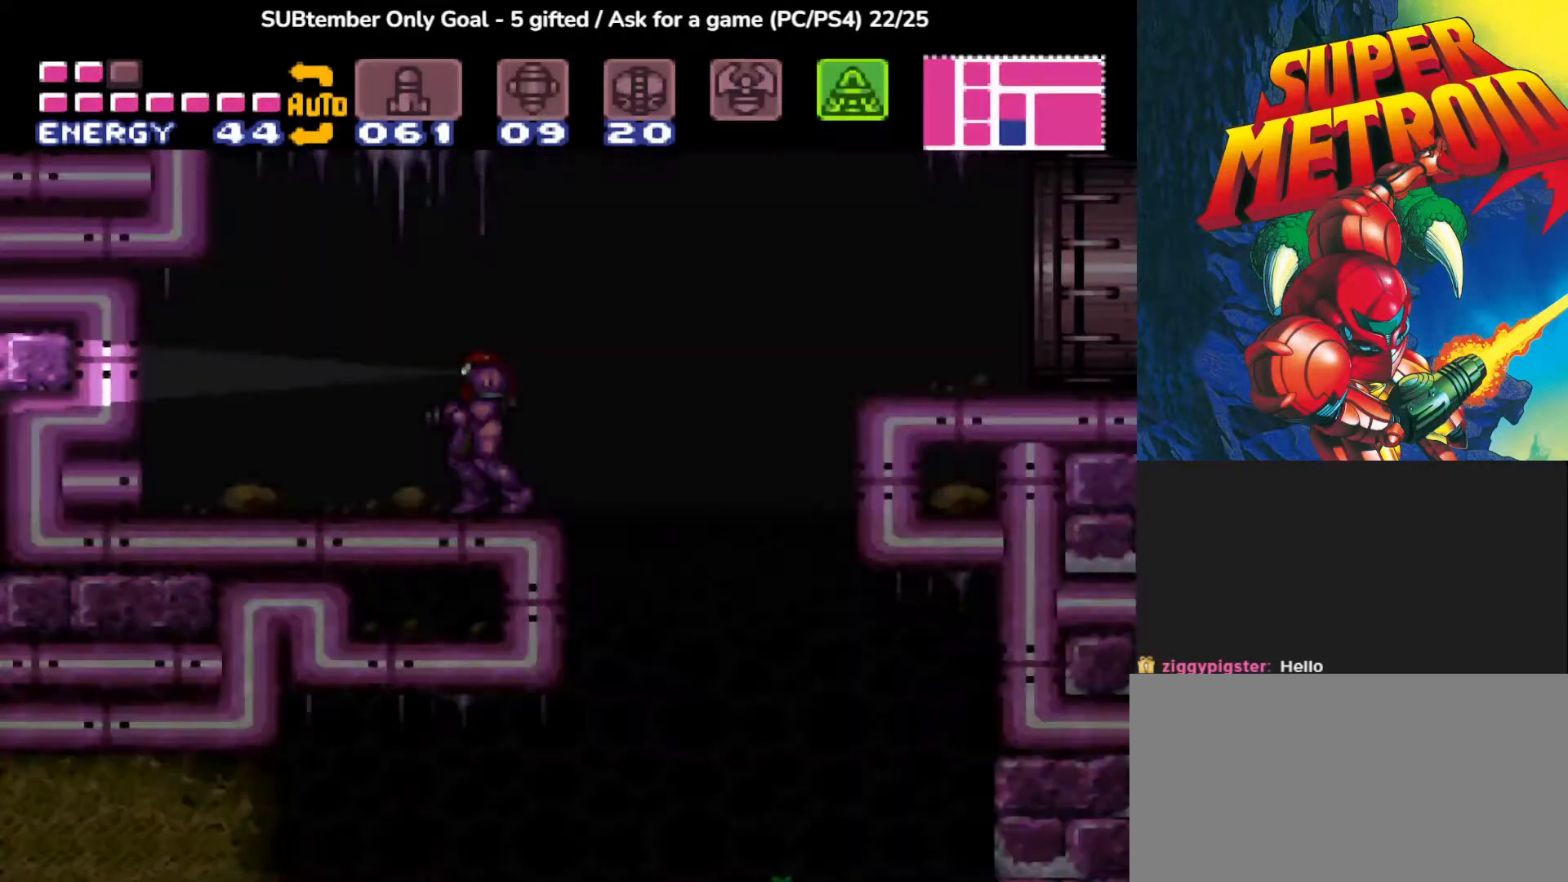
{"buttons": ["CIRCLE", "DPAD_DOWN"], "events": [[50, "DPAD_DOWN", "down"]]}
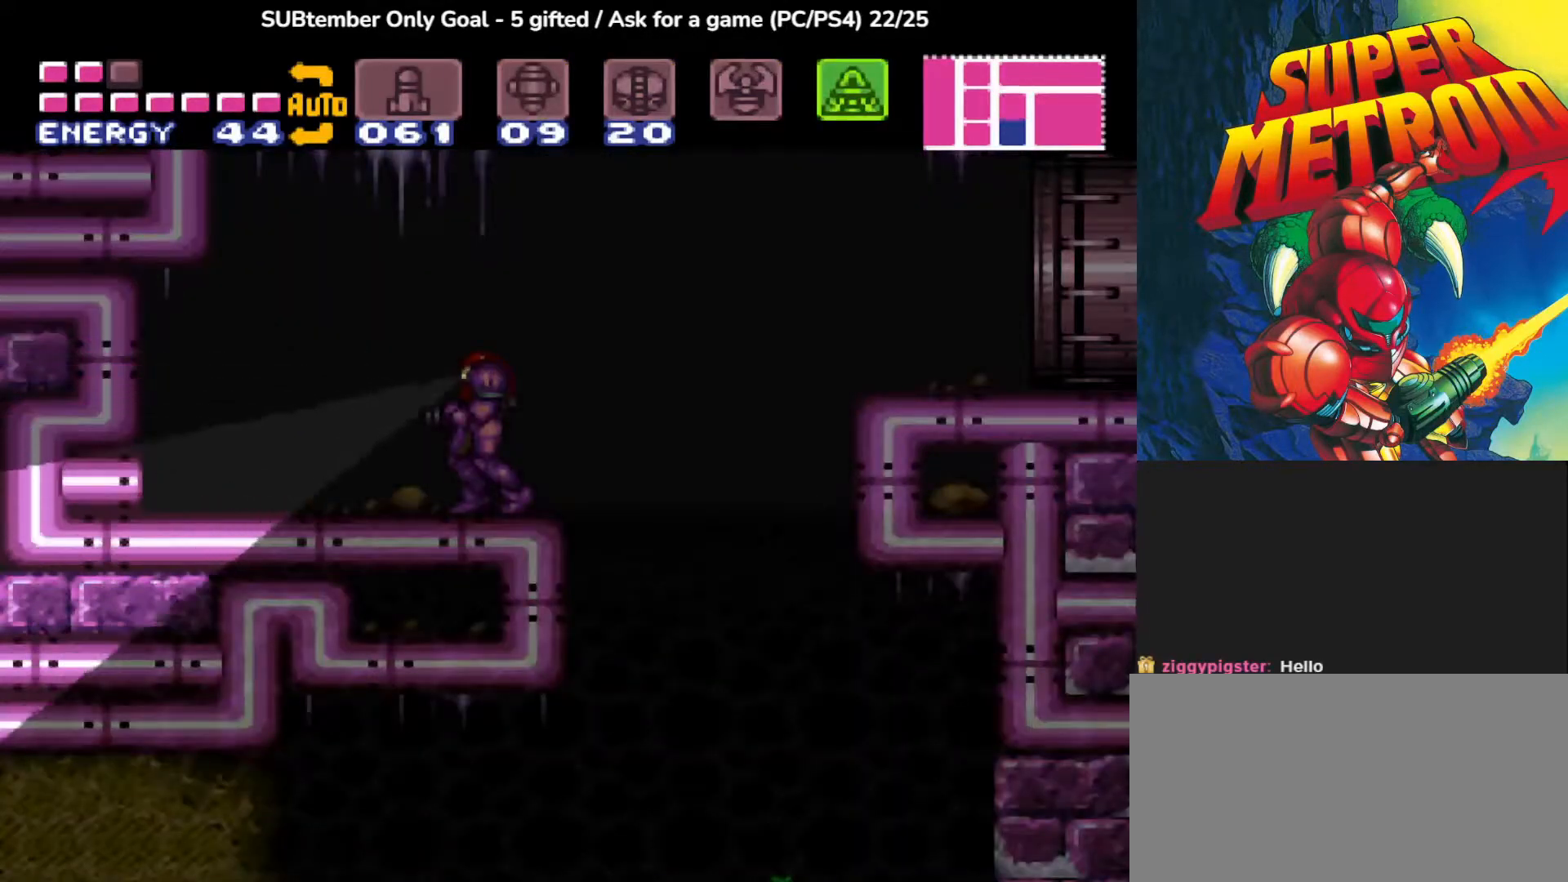
{"buttons": ["CIRCLE", "DPAD_UP"], "events": [[317, "DPAD_DOWN", "up"], [483, "DPAD_UP", "down"]]}
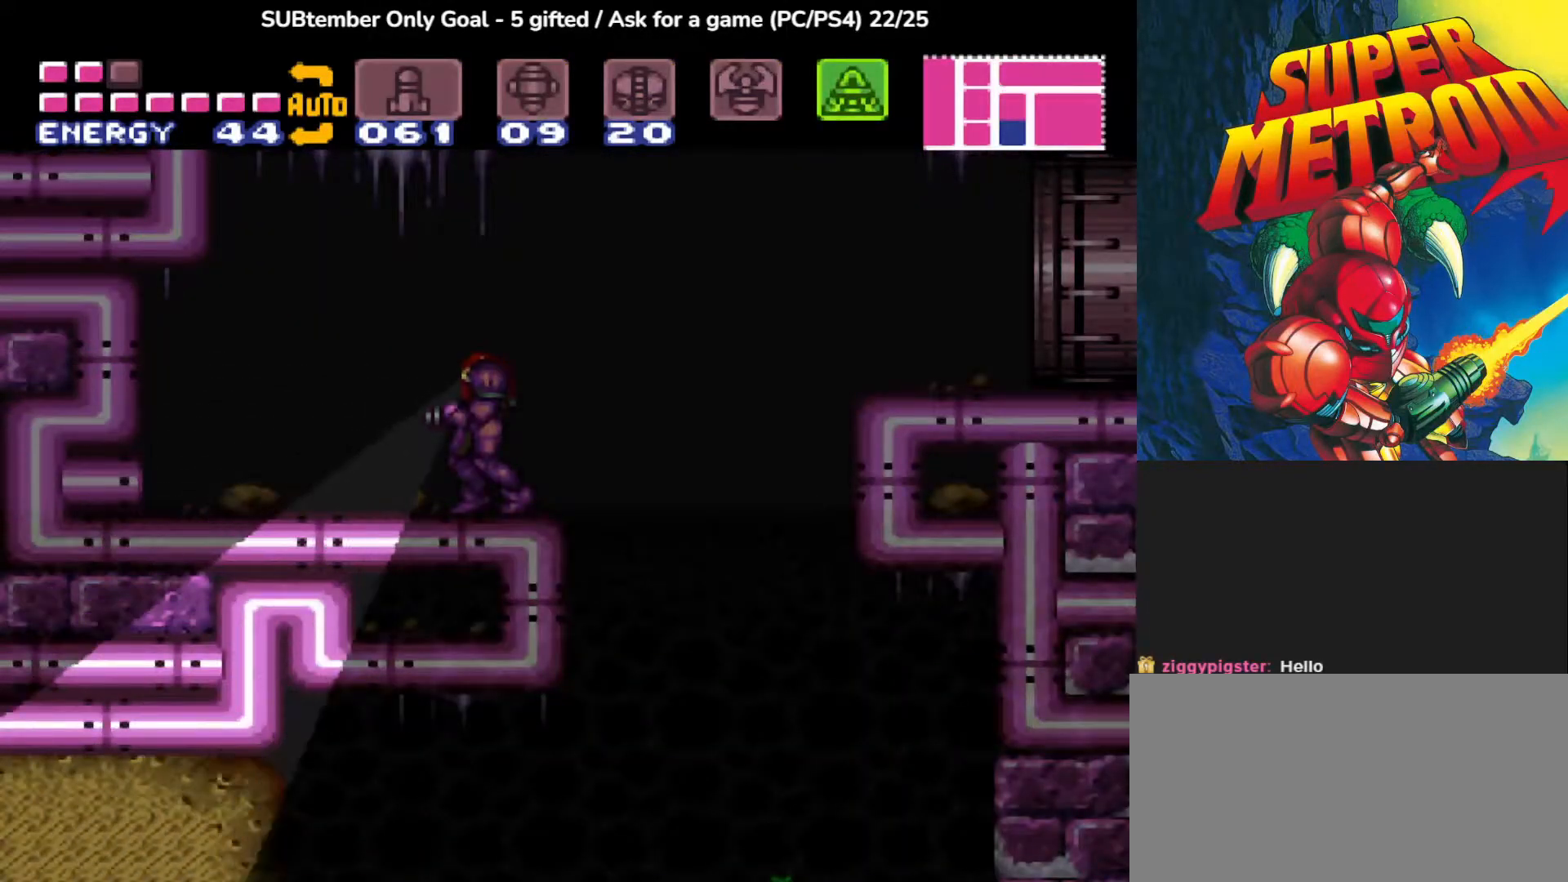
{"buttons": ["CIRCLE", "DPAD_UP"], "events": []}
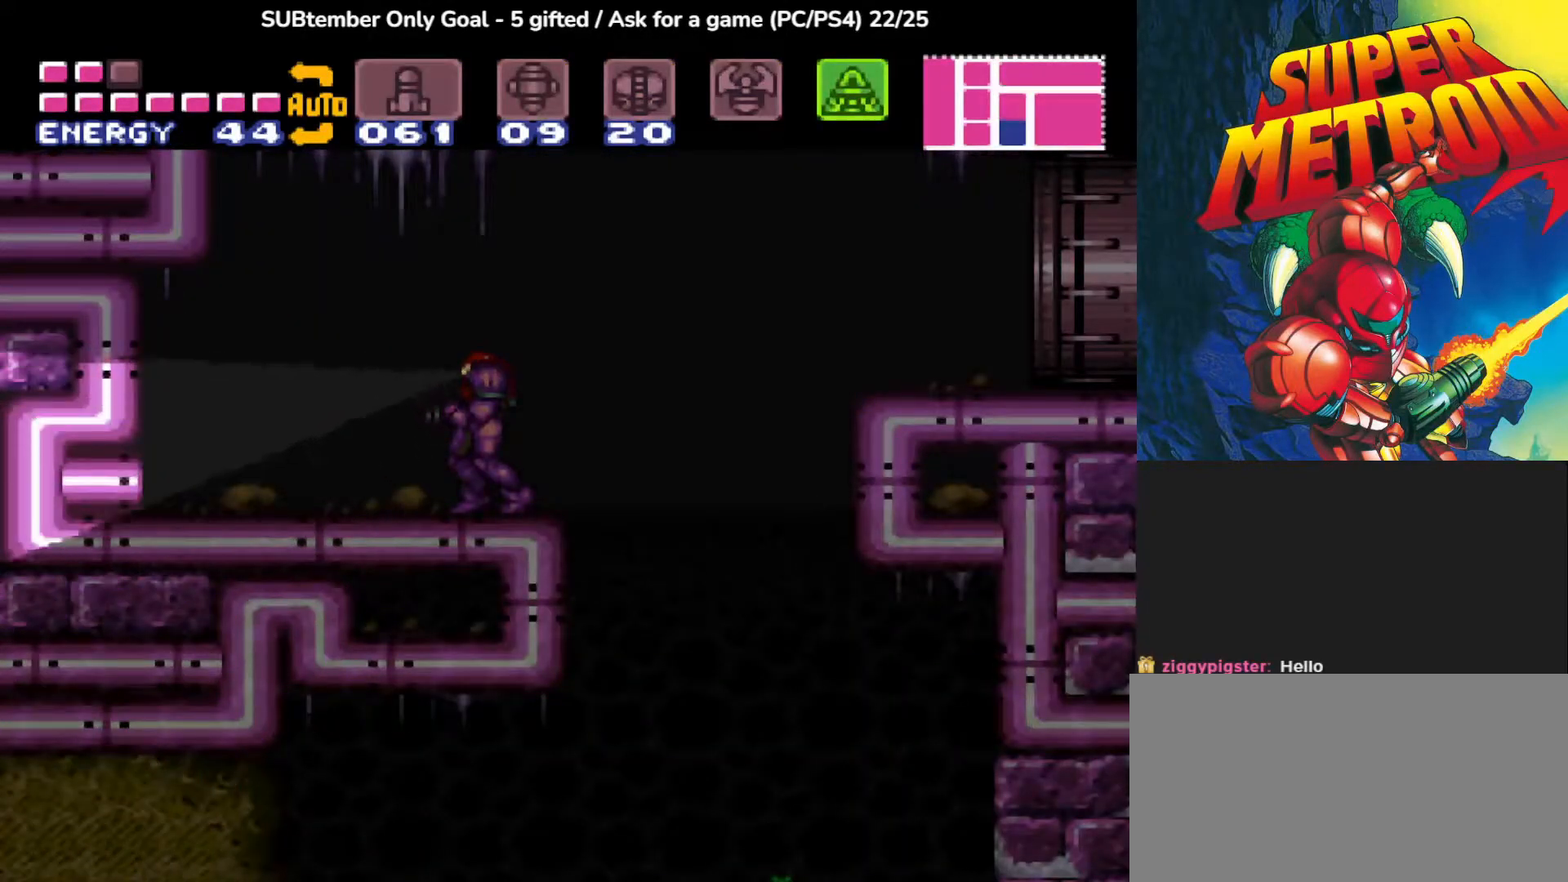
{"buttons": ["CIRCLE", "DPAD_UP"], "events": []}
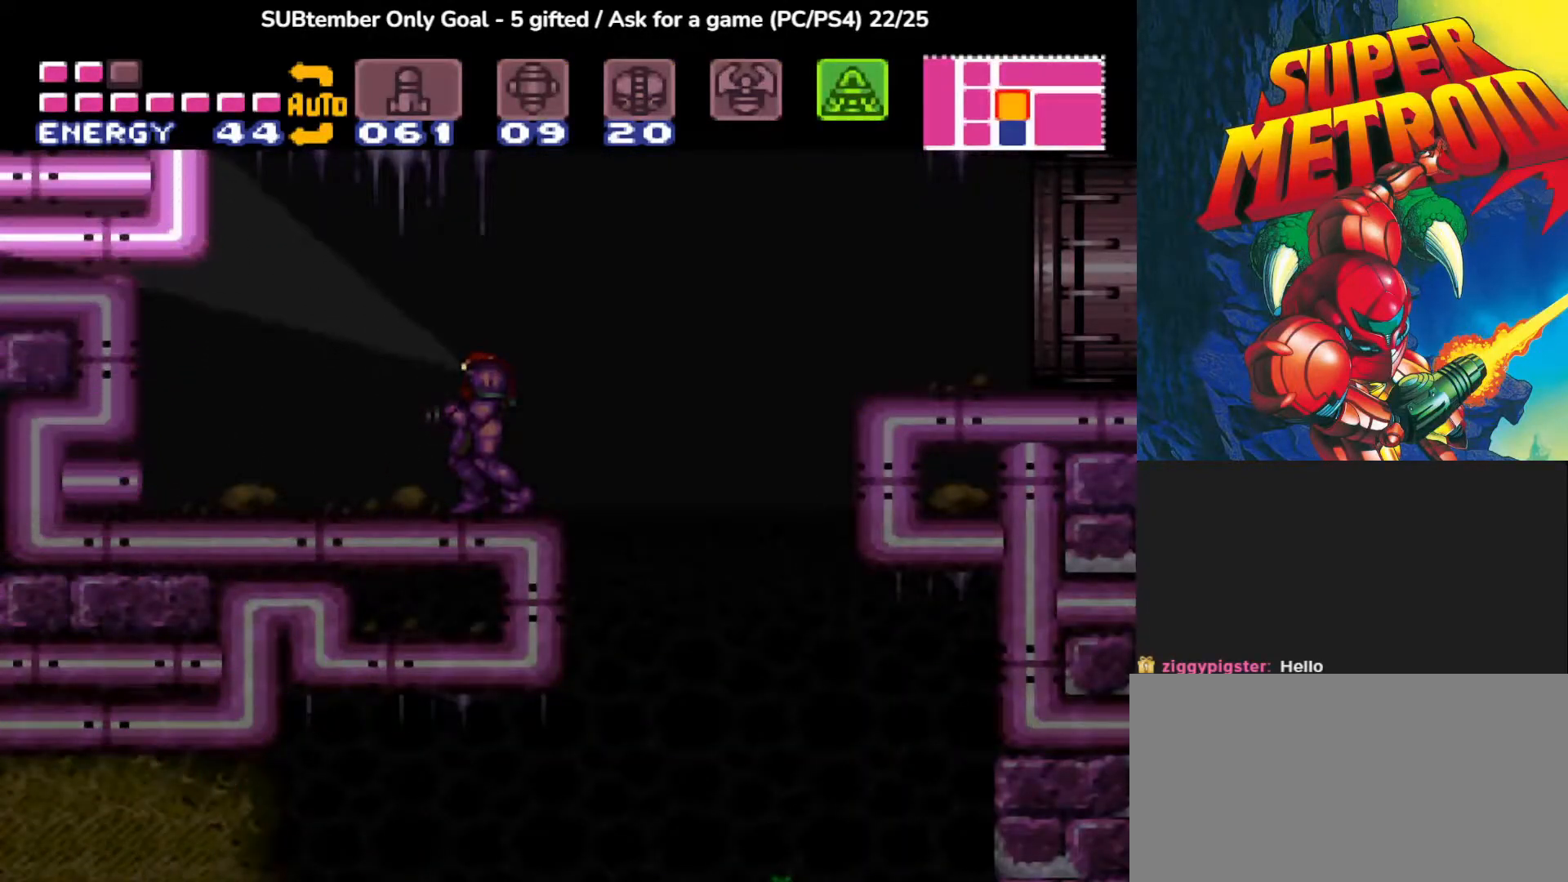
{"buttons": [], "events": [[417, "CIRCLE", "up"], [467, "DPAD_UP", "up"]]}
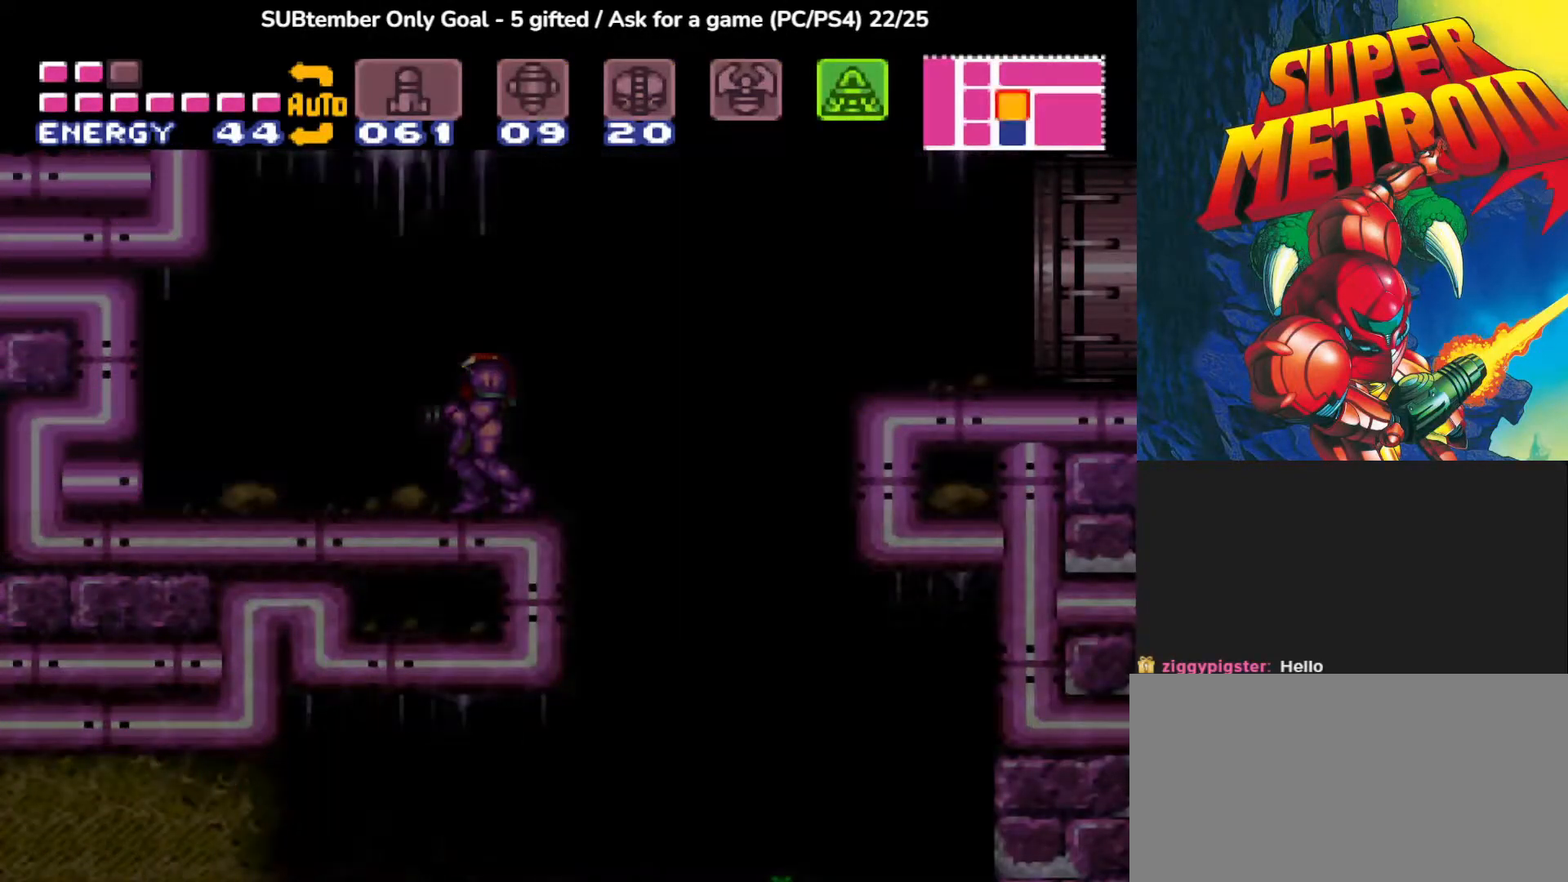
{"buttons": [], "events": [[267, "DPAD_RIGHT", "down"], [350, "DPAD_RIGHT", "up"]]}
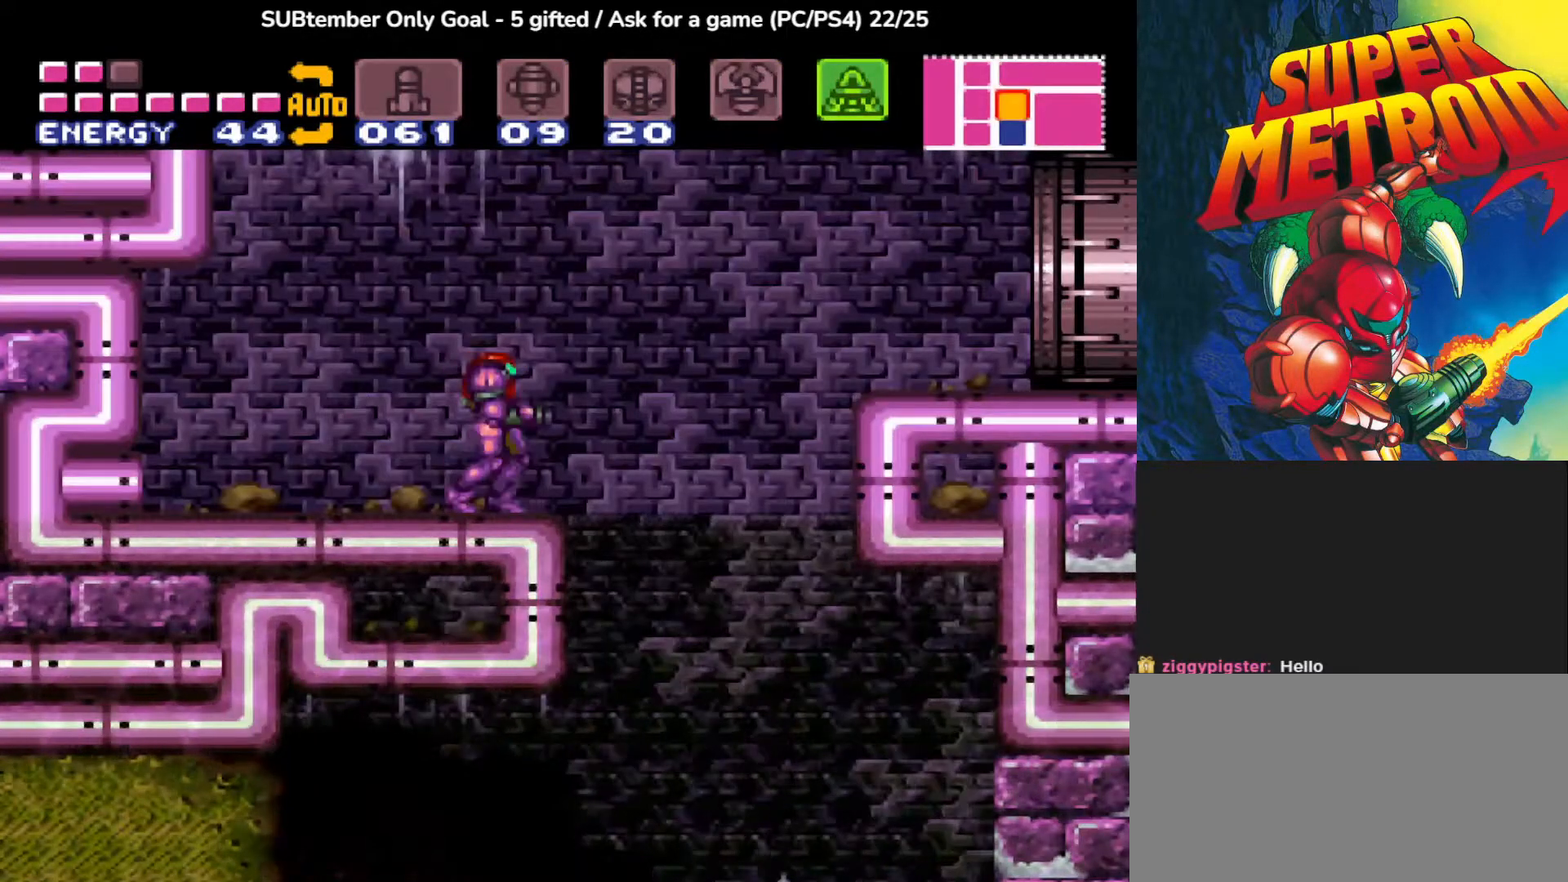
{"buttons": [], "events": [[83, "DPAD_RIGHT", "down"], [200, "CROSS", "down"], [300, "CROSS", "up"], [383, "DPAD_RIGHT", "up"]]}
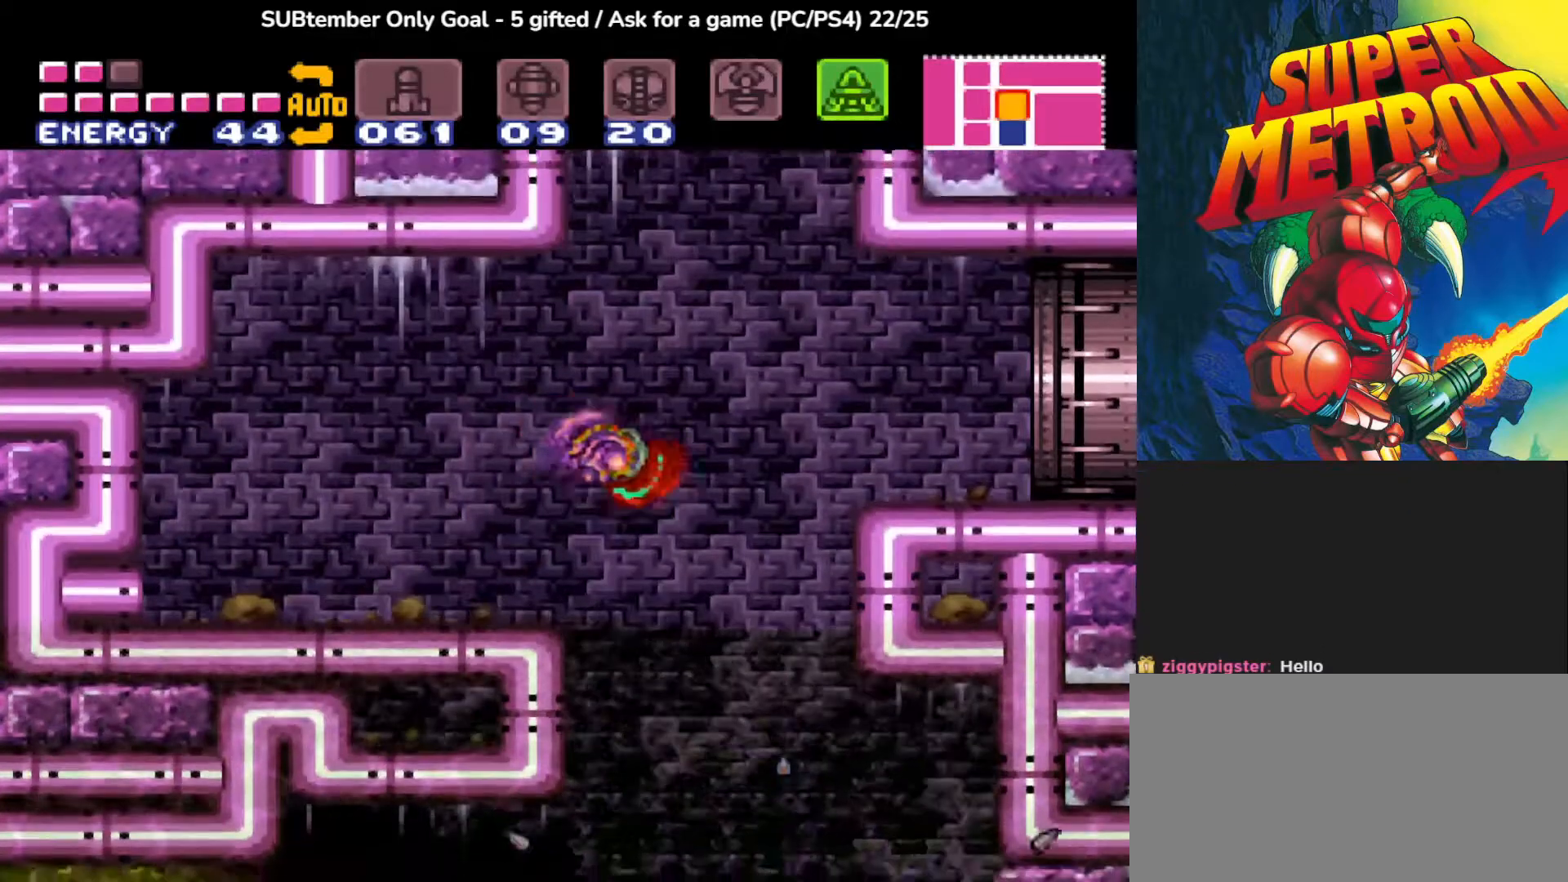
{"buttons": [], "events": [[317, "DPAD_LEFT", "down"], [450, "DPAD_LEFT", "up"]]}
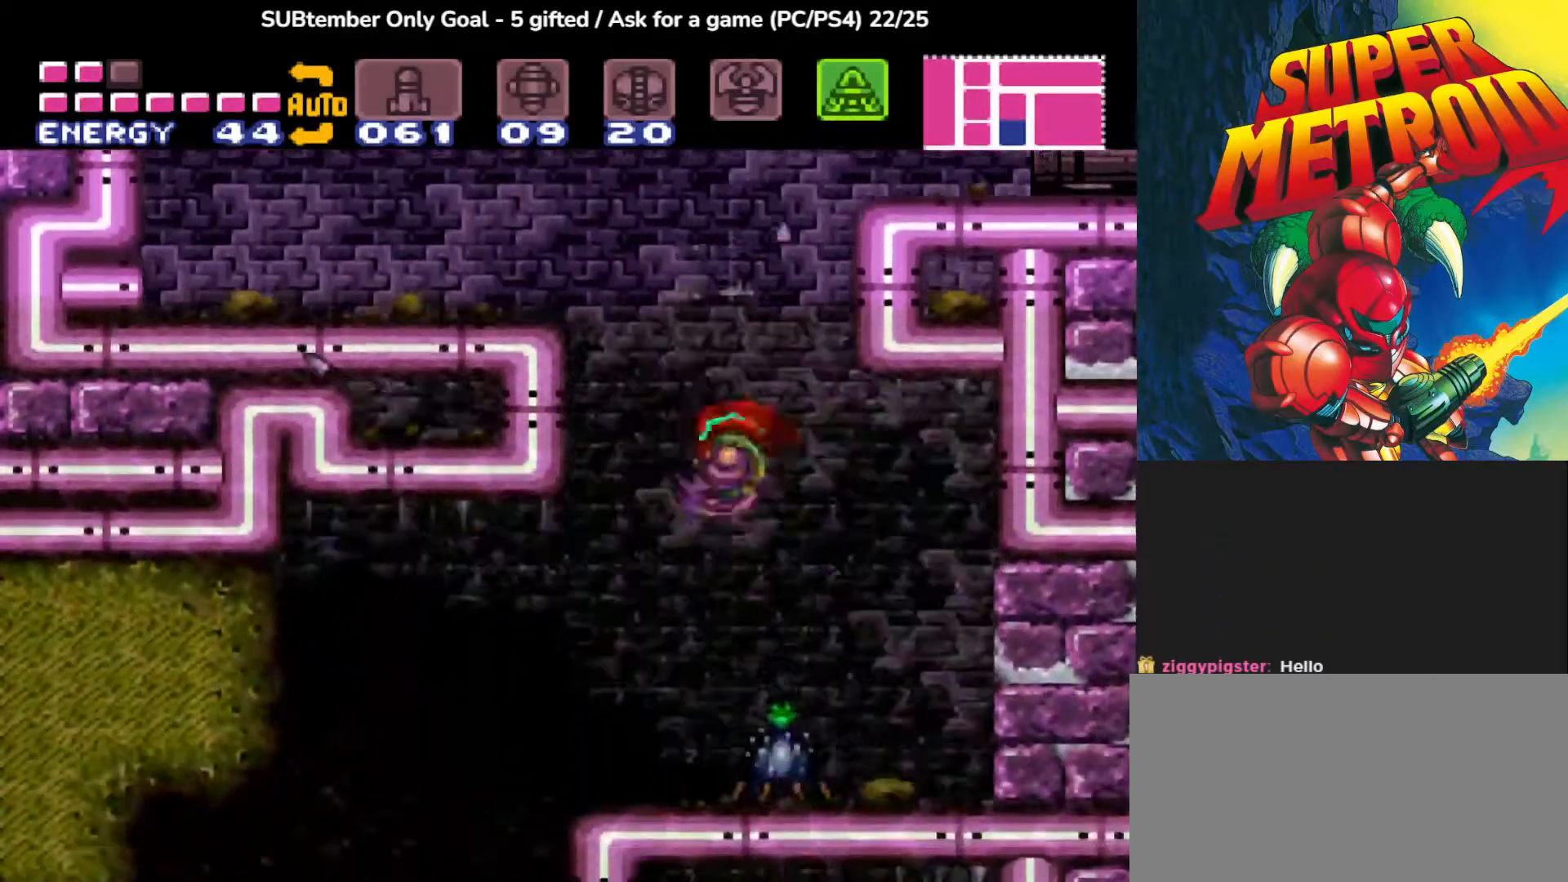
{"buttons": [], "events": [[150, "CROSS", "down"], [300, "CROSS", "up"]]}
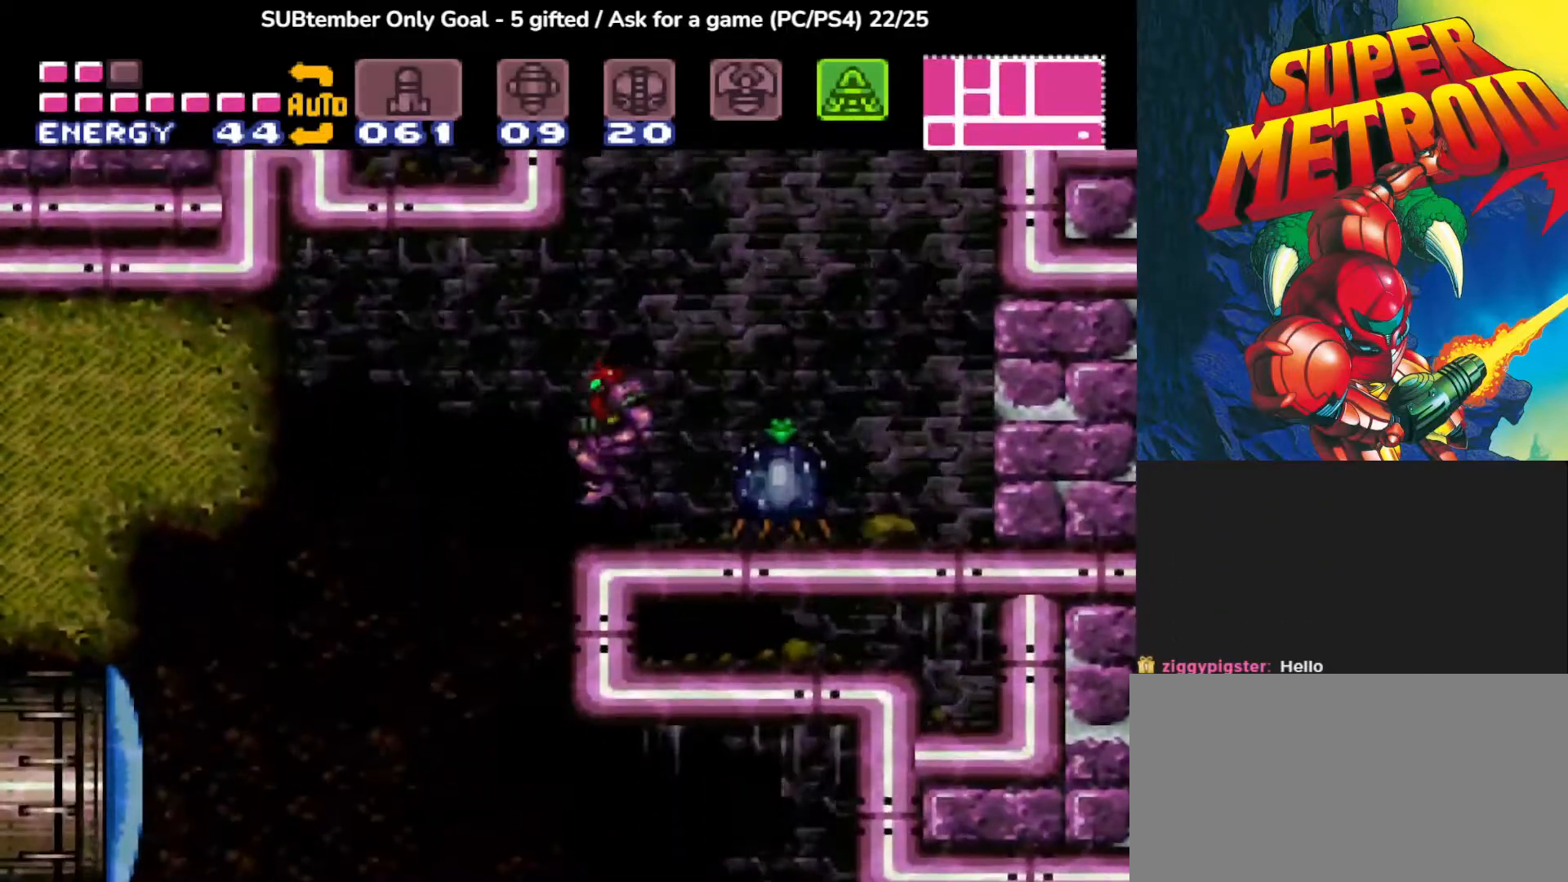
{"buttons": [], "events": [[50, "DPAD_RIGHT", "down"], [100, "DPAD_RIGHT", "up"], [167, "SQUARE", "down"], [300, "SQUARE", "up"], [383, "SQUARE", "down"], [483, "SQUARE", "up"]]}
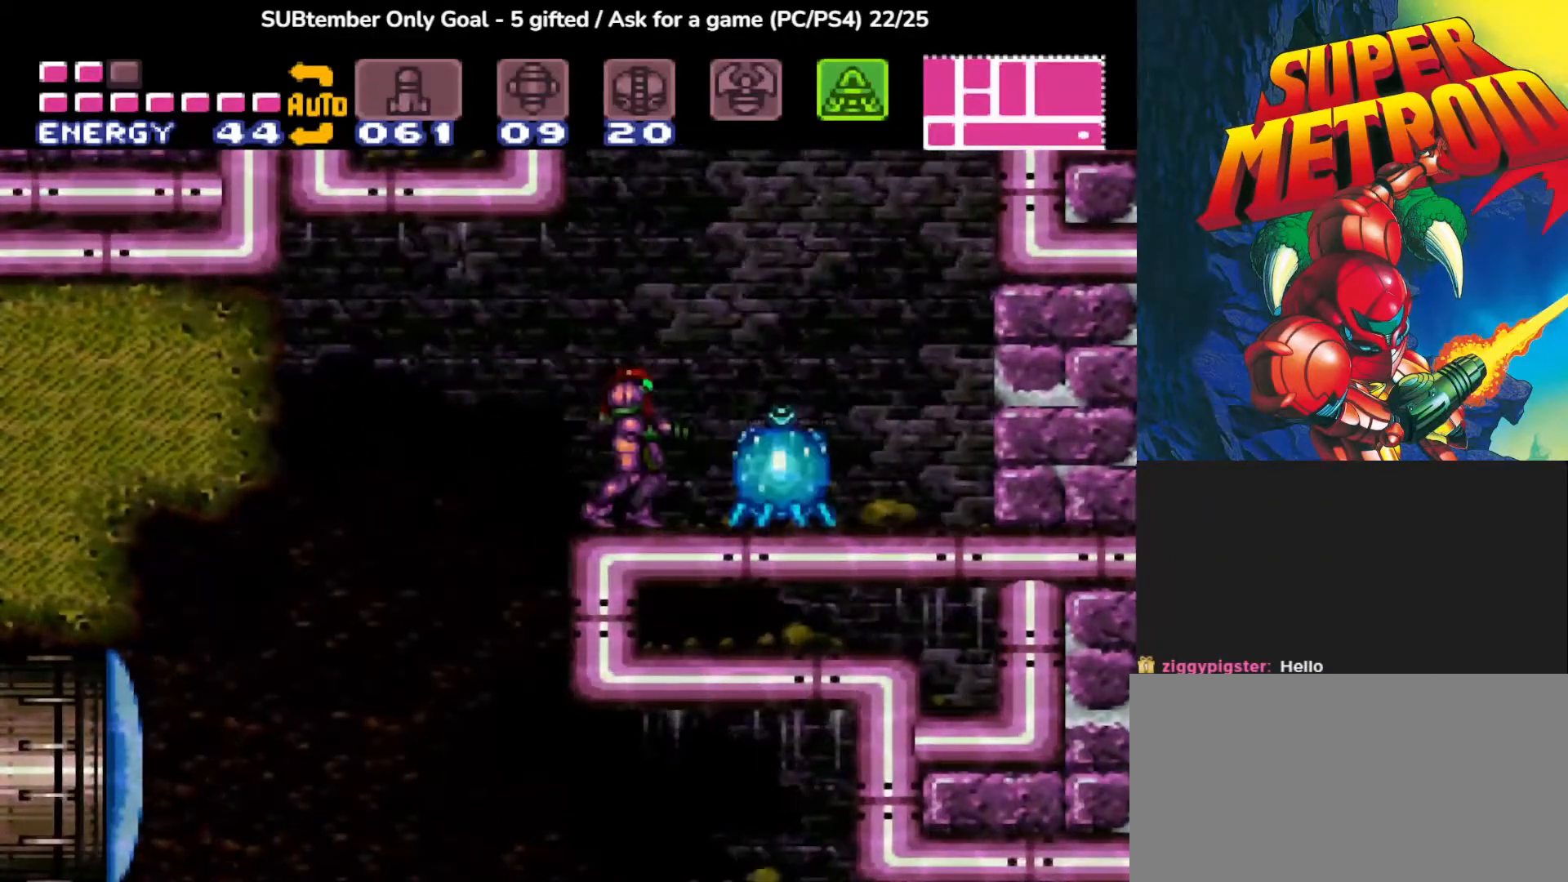
{"buttons": ["DPAD_RIGHT"], "events": [[67, "SQUARE", "down"], [167, "SQUARE", "up"], [250, "SQUARE", "down"], [350, "SQUARE", "up"], [483, "DPAD_RIGHT", "down"]]}
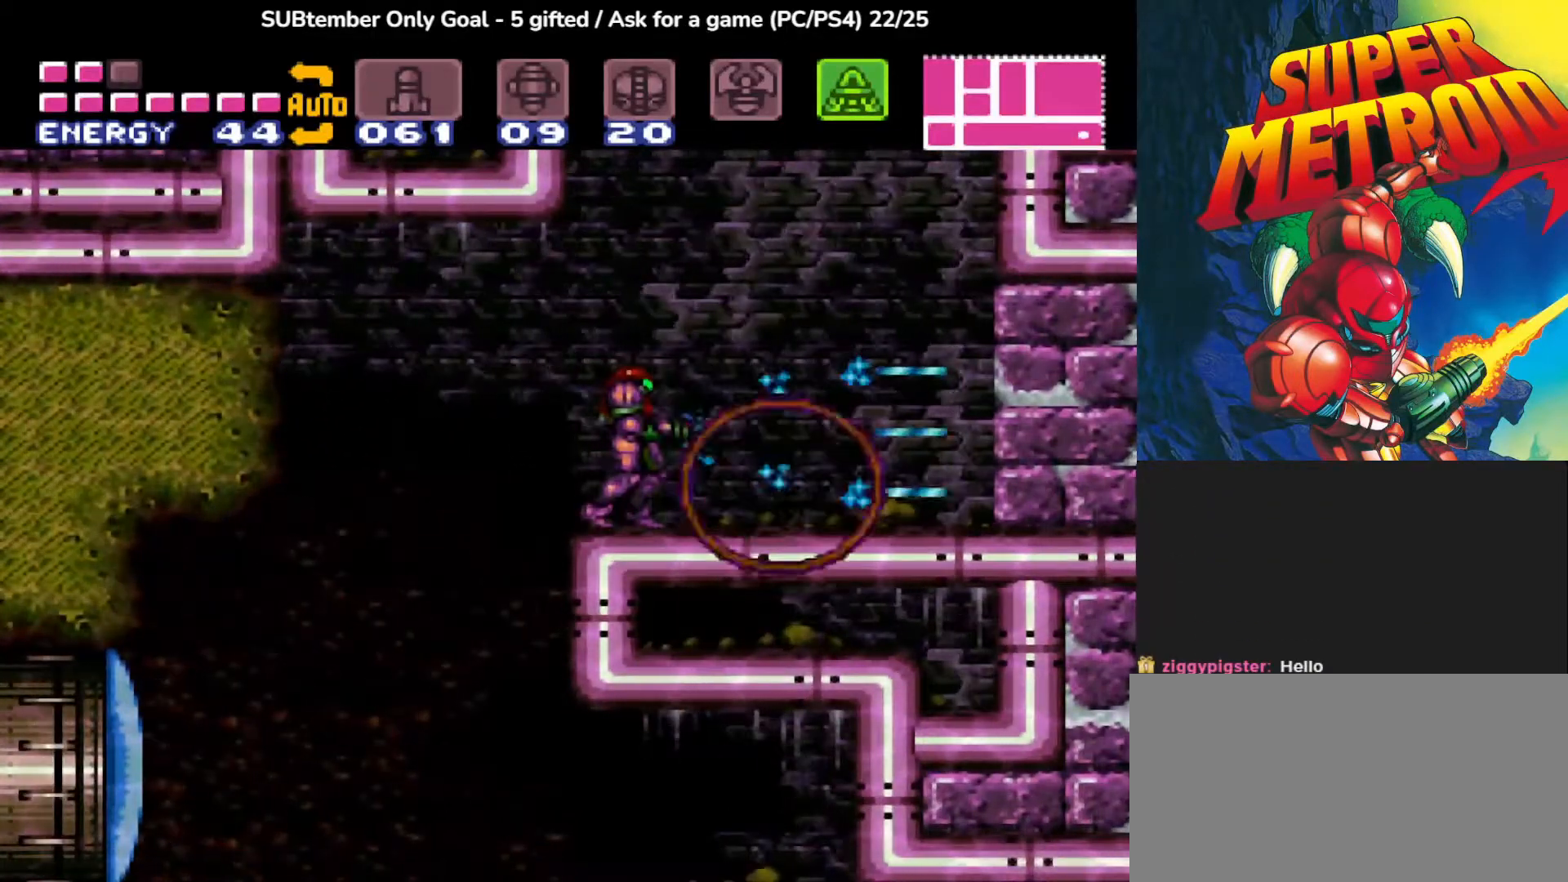
{"buttons": ["DPAD_LEFT"], "events": [[367, "DPAD_RIGHT", "up"], [500, "DPAD_LEFT", "down"]]}
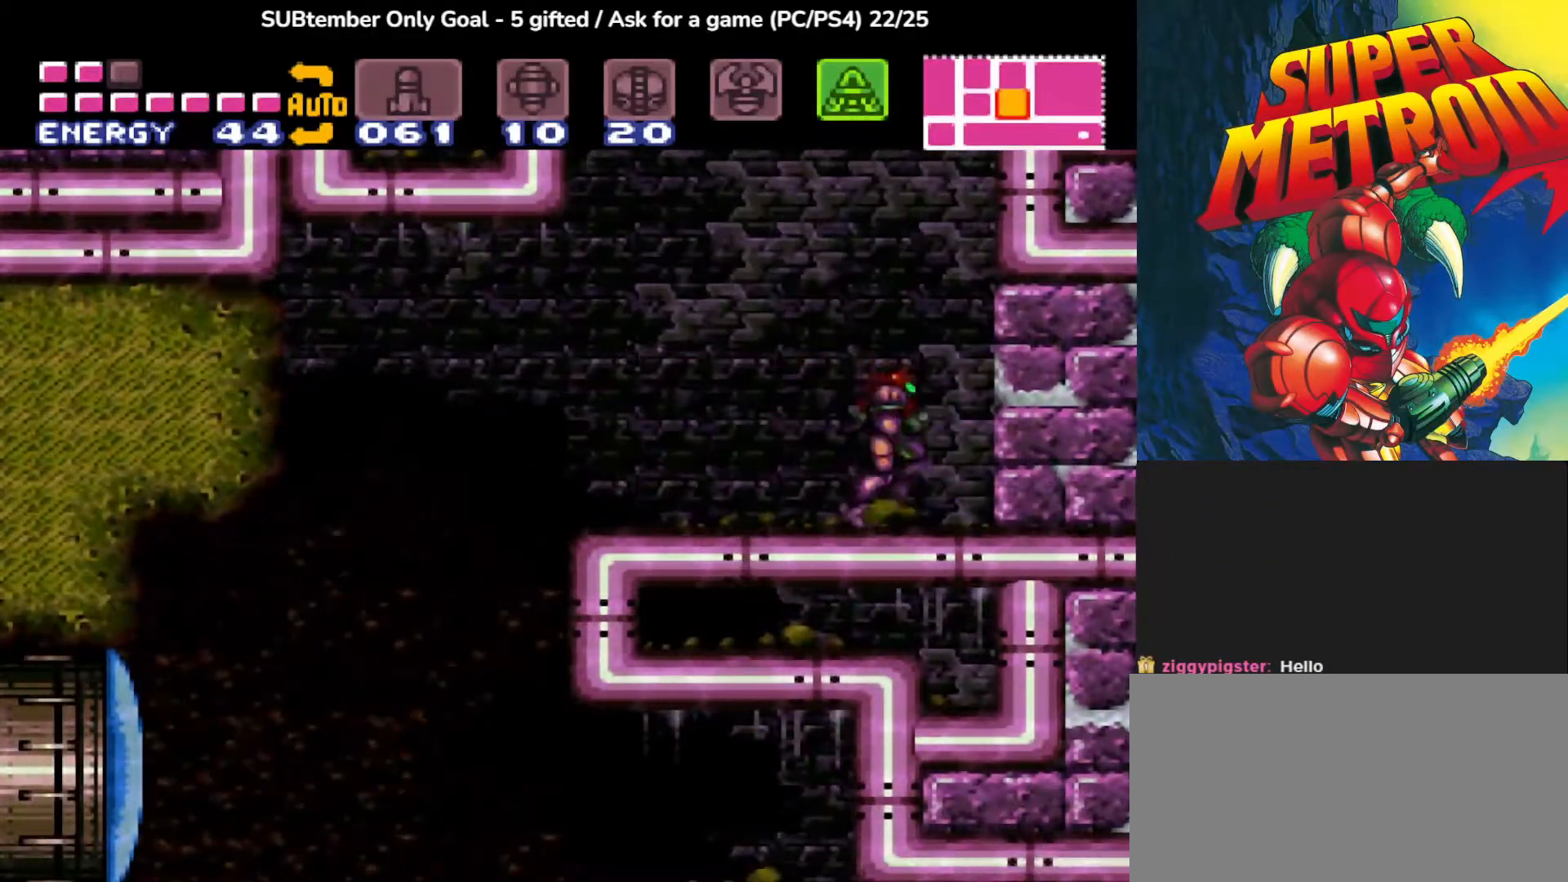
{"buttons": ["CROSS", "DPAD_LEFT"], "events": [[500, "CROSS", "down"]]}
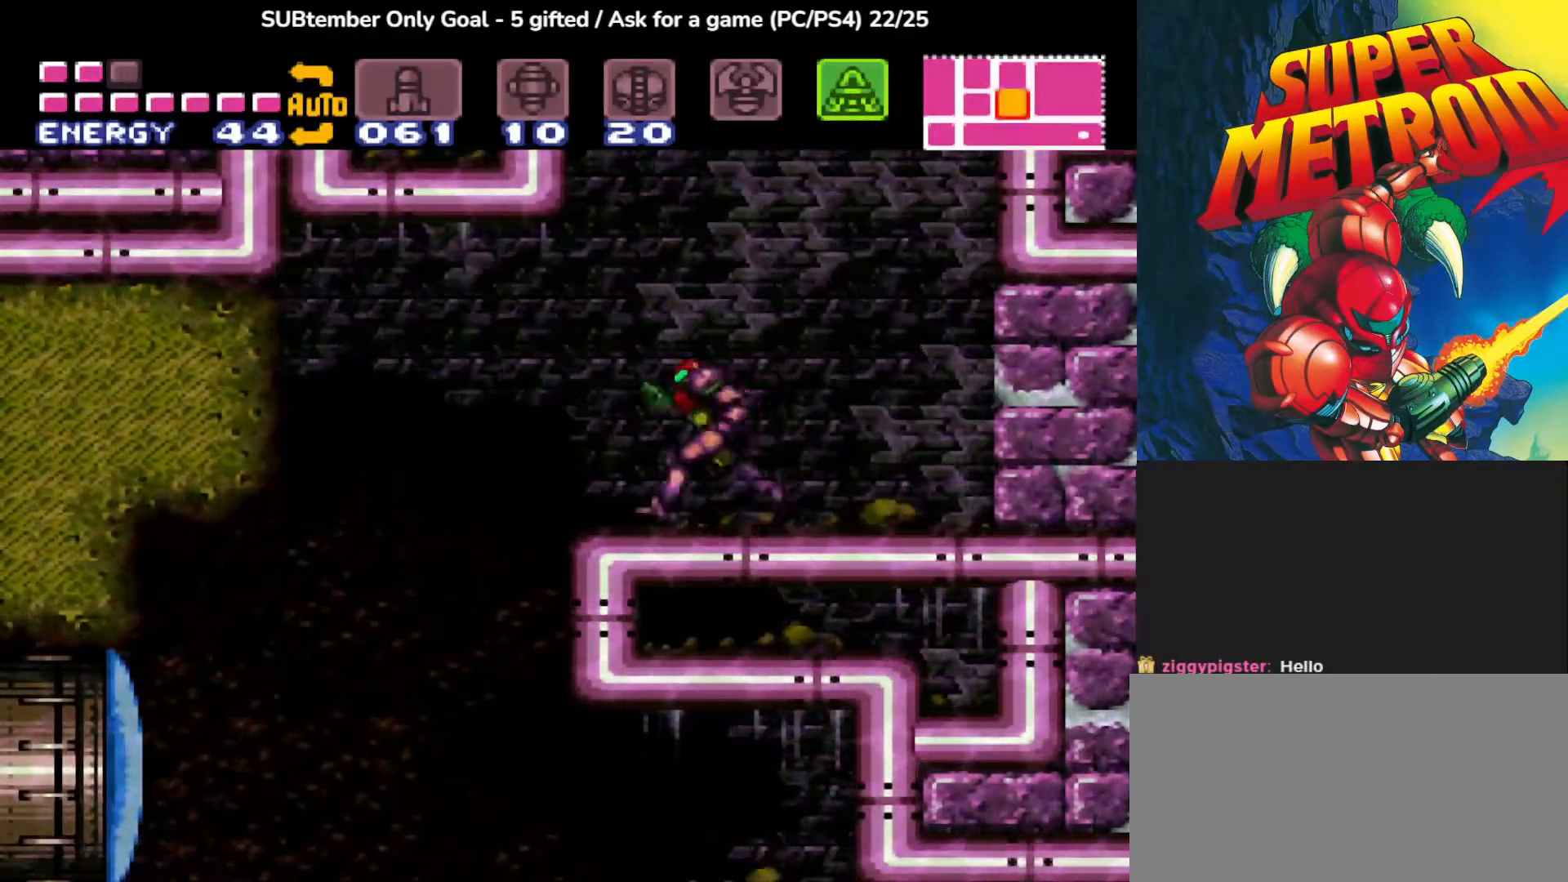
{"buttons": ["DPAD_RIGHT"], "events": [[100, "CROSS", "up"], [133, "DPAD_LEFT", "up"], [183, "DPAD_RIGHT", "down"]]}
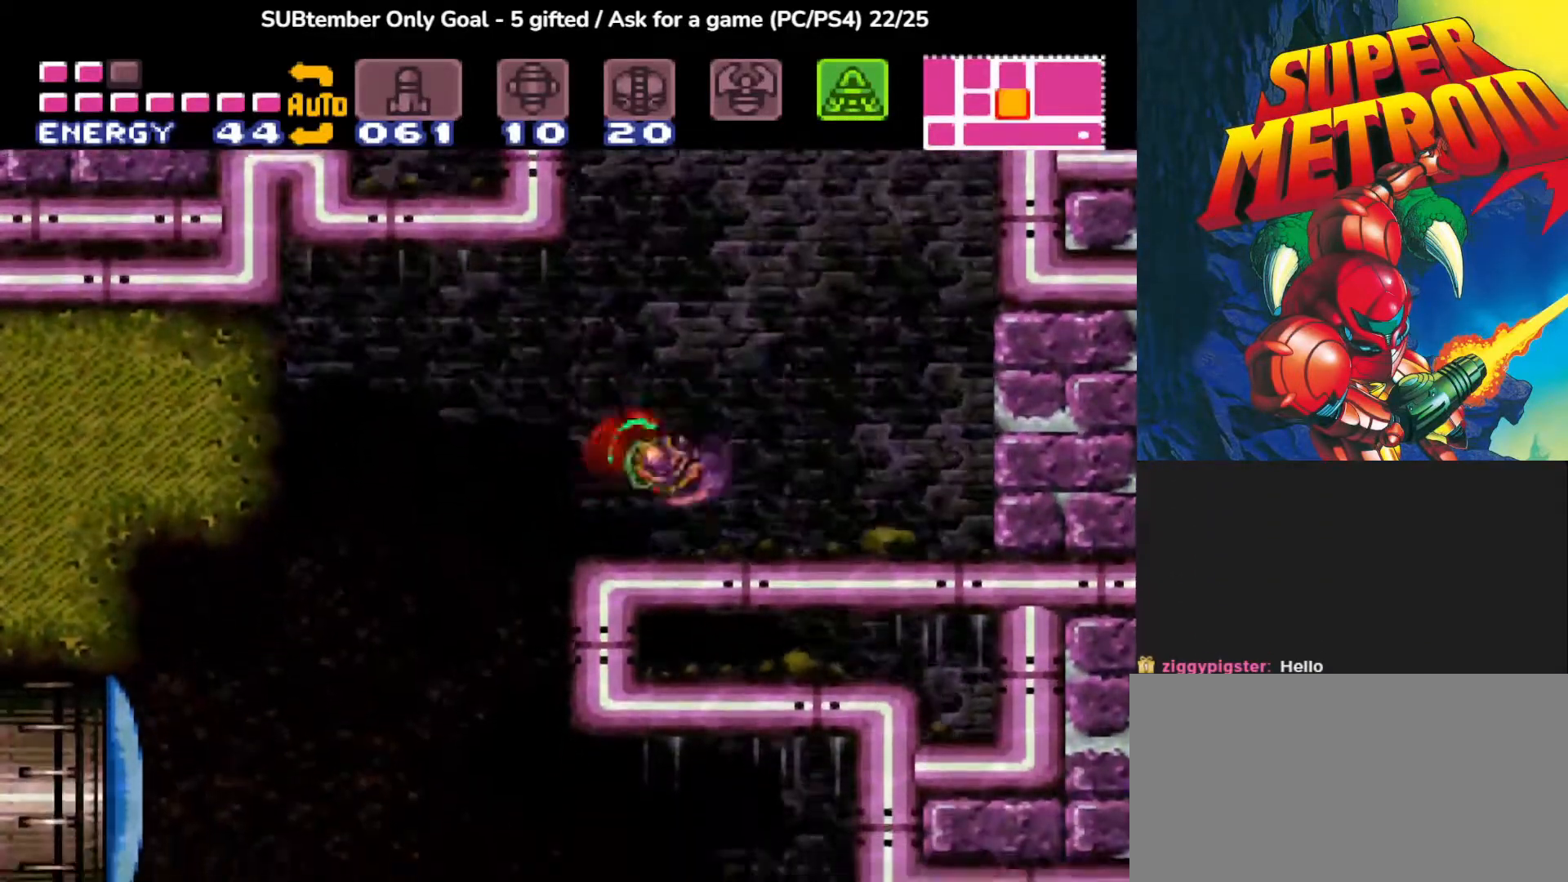
{"buttons": ["SQUARE"], "events": [[133, "DPAD_RIGHT", "up"], [300, "SQUARE", "down"], [417, "SQUARE", "up"], [483, "SQUARE", "down"]]}
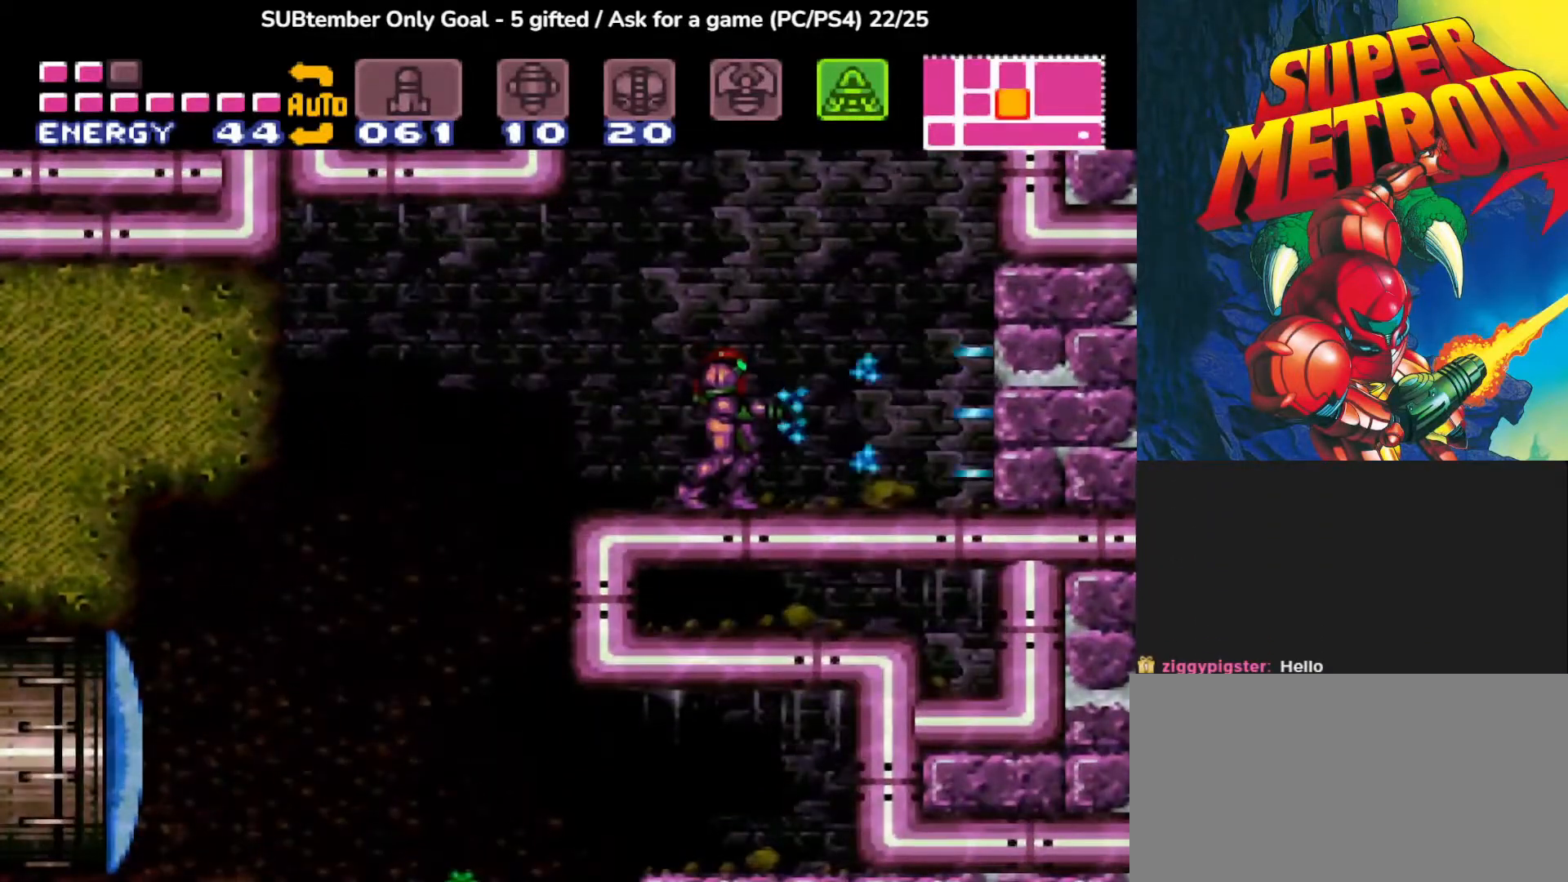
{"buttons": ["DPAD_LEFT"], "events": [[117, "SQUARE", "up"], [150, "DPAD_LEFT", "down"], [333, "CROSS", "down"], [467, "CROSS", "up"]]}
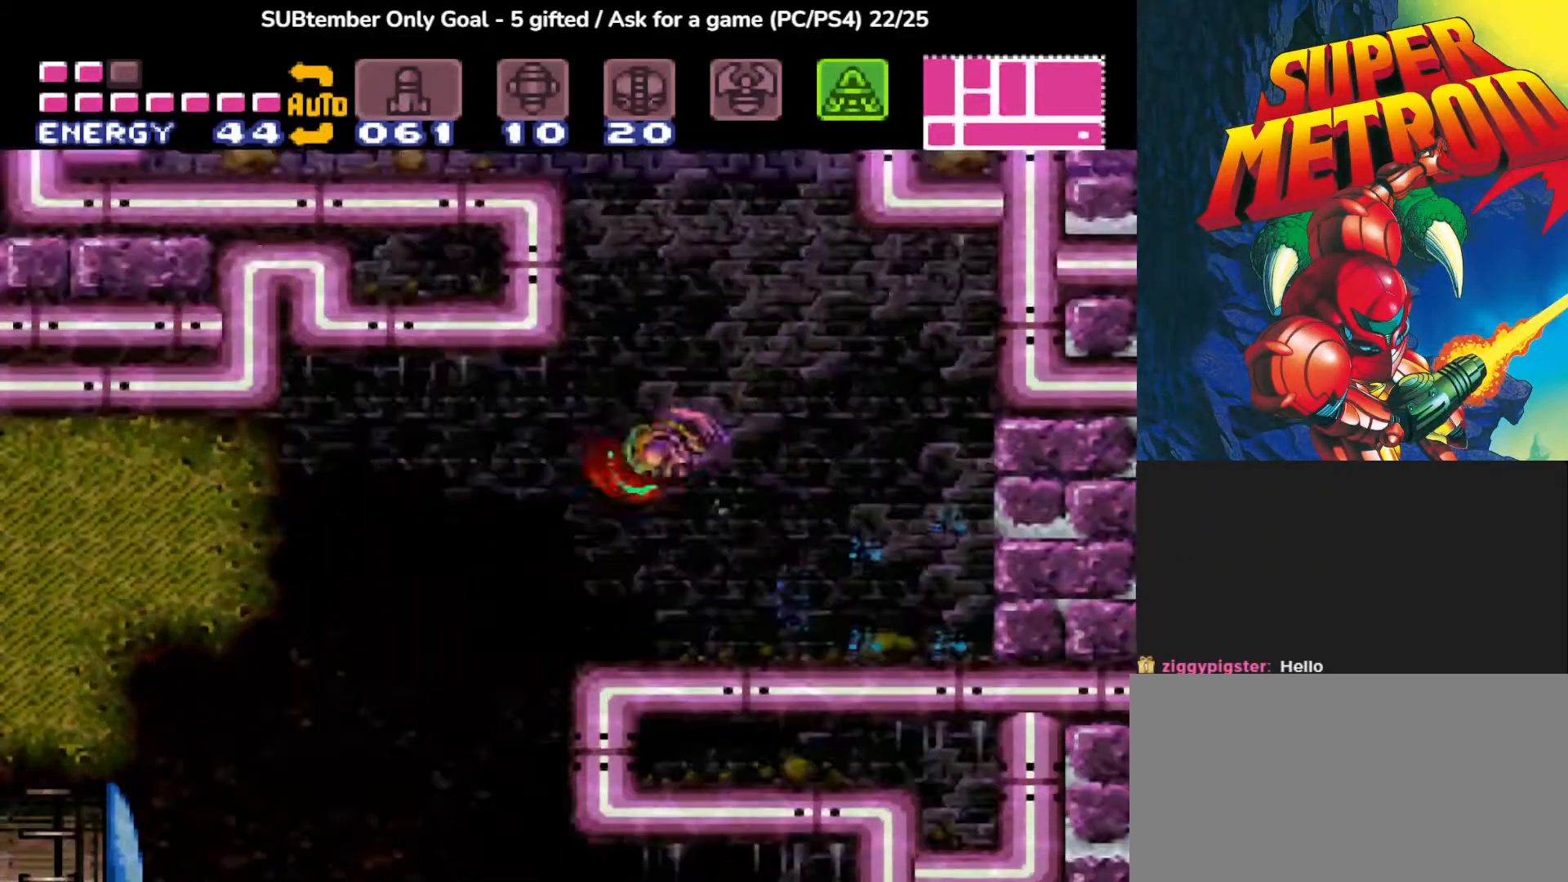
{"buttons": ["DPAD_LEFT"], "events": []}
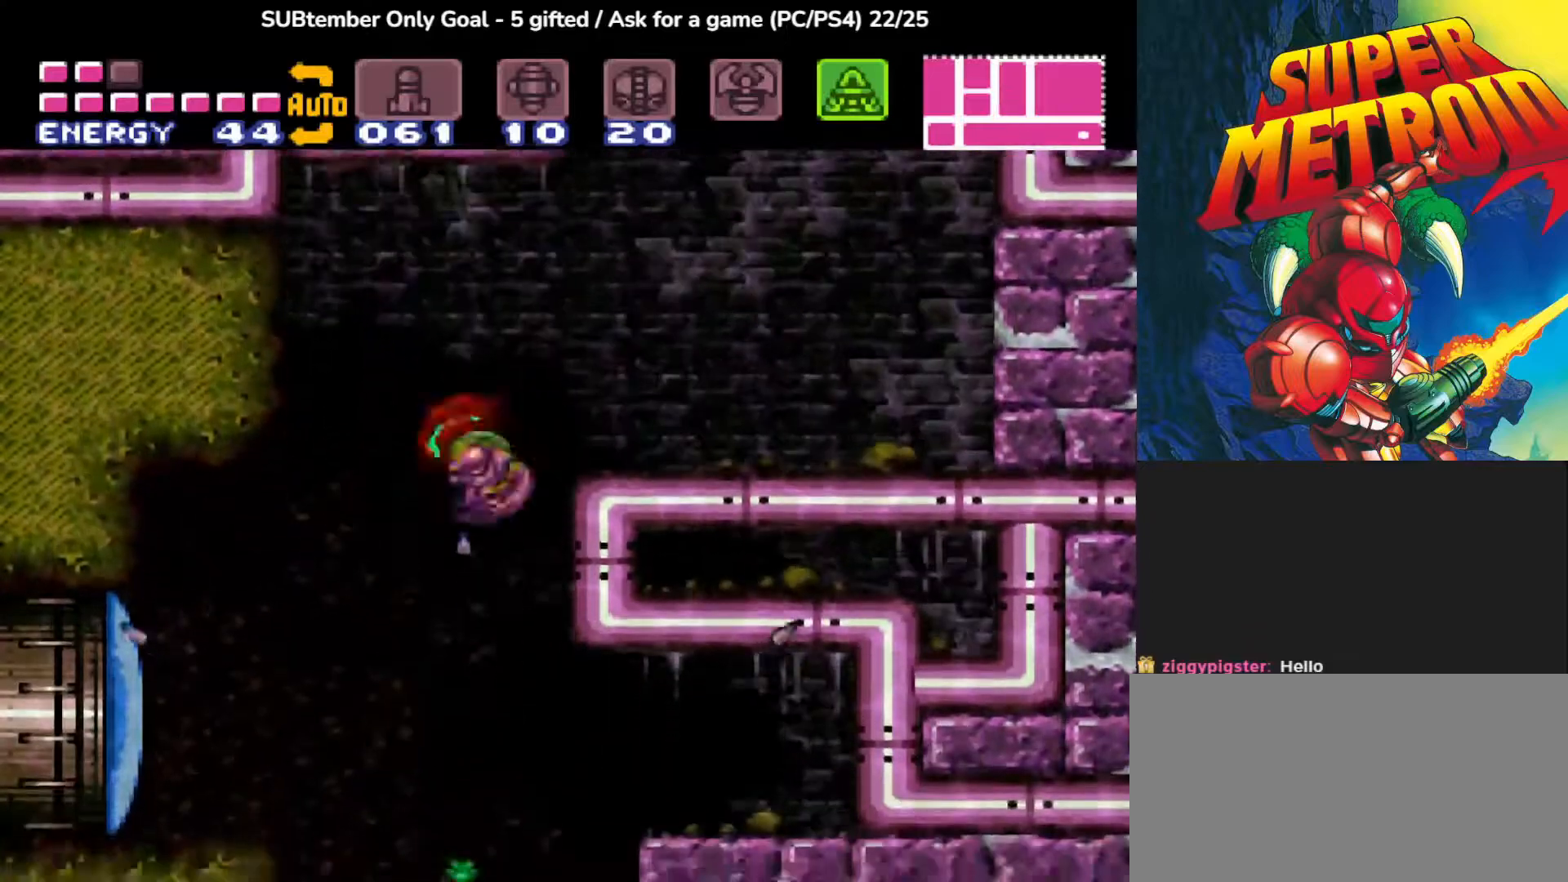
{"buttons": ["DPAD_LEFT"], "events": [[33, "CROSS", "down"], [167, "CROSS", "up"]]}
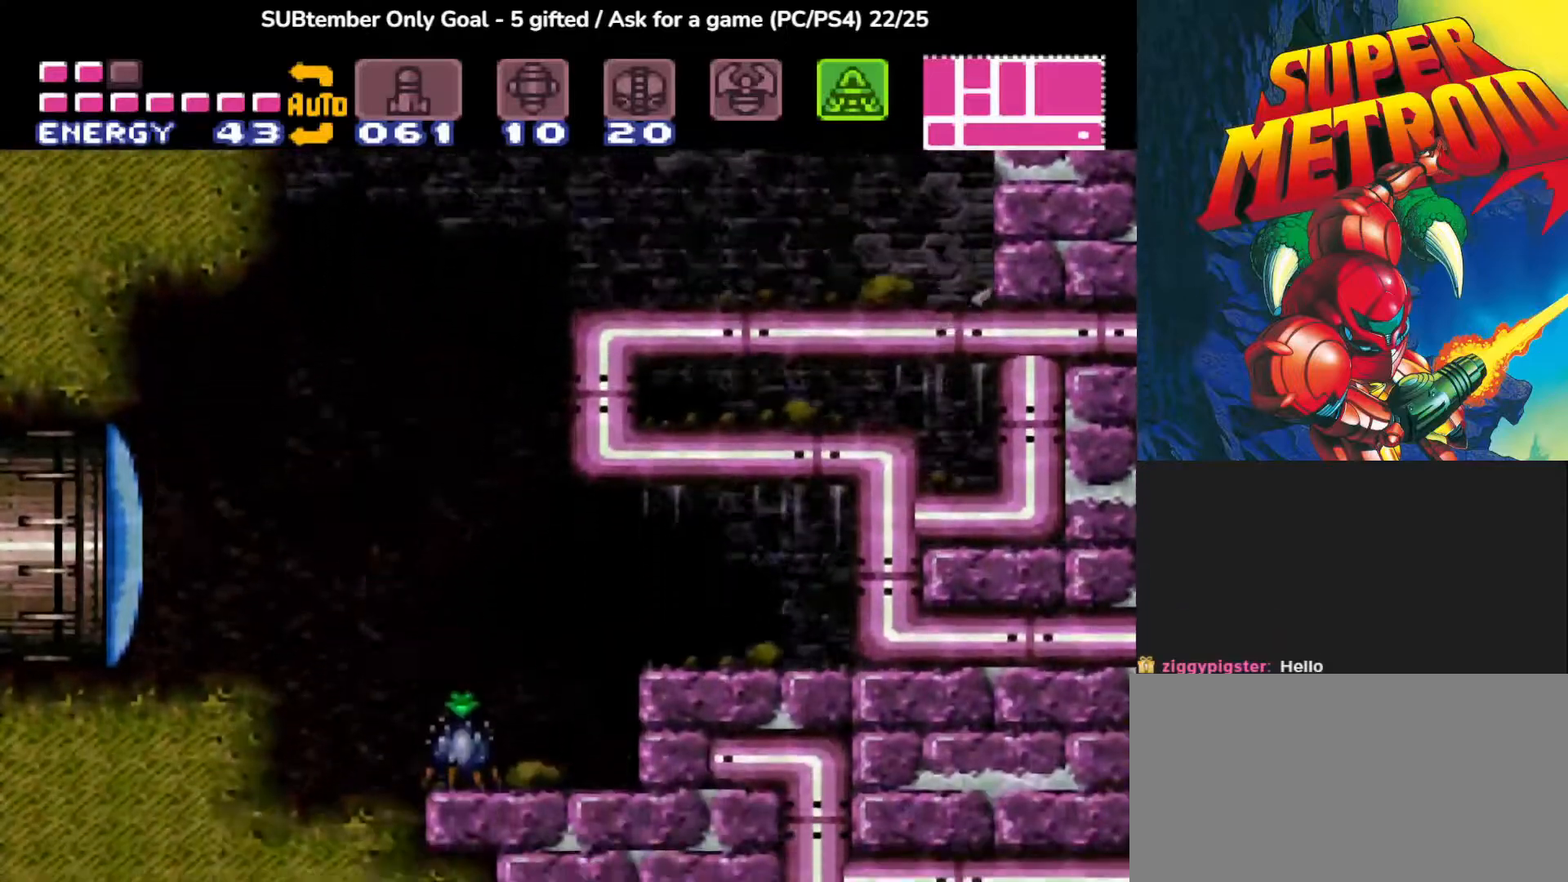
{"buttons": ["SQUARE"], "events": [[183, "DPAD_LEFT", "up"], [250, "DPAD_RIGHT", "down"], [433, "DPAD_RIGHT", "up"], [450, "SQUARE", "down"]]}